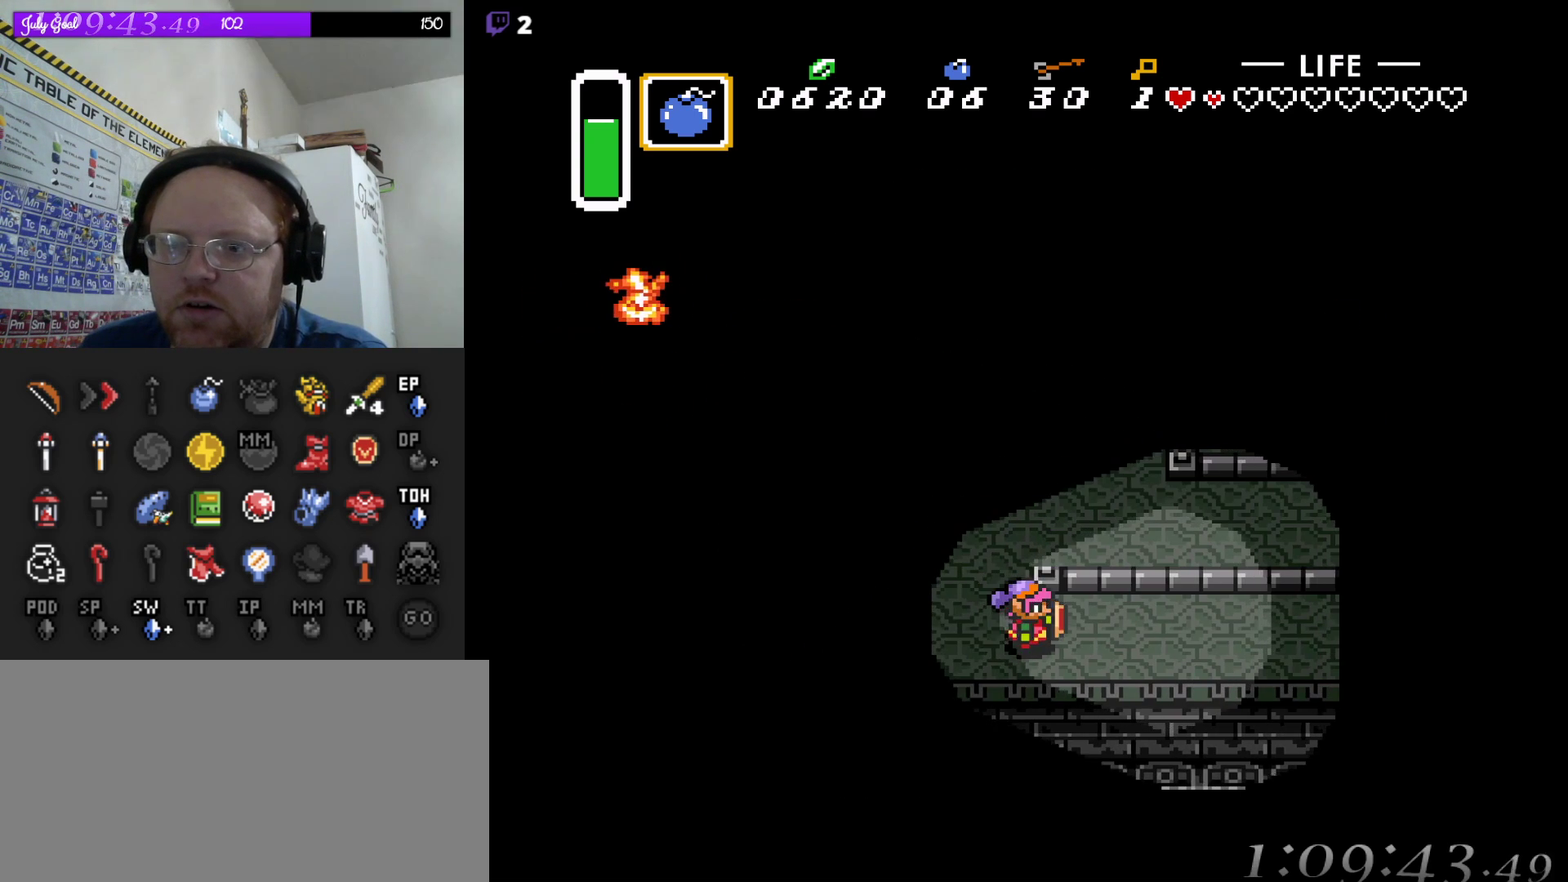
Gameplay with a controller (Nintendo layout); each line is a JSON object with the inputs held at the frame after it. "events" lists button and stick changes between this image and that frame as [ms after this image, input, new state], when the widget could be followed in between. Not read: L3 R3.
{"buttons": ["A"], "events": [[83, "DPAD_RIGHT", "up"]]}
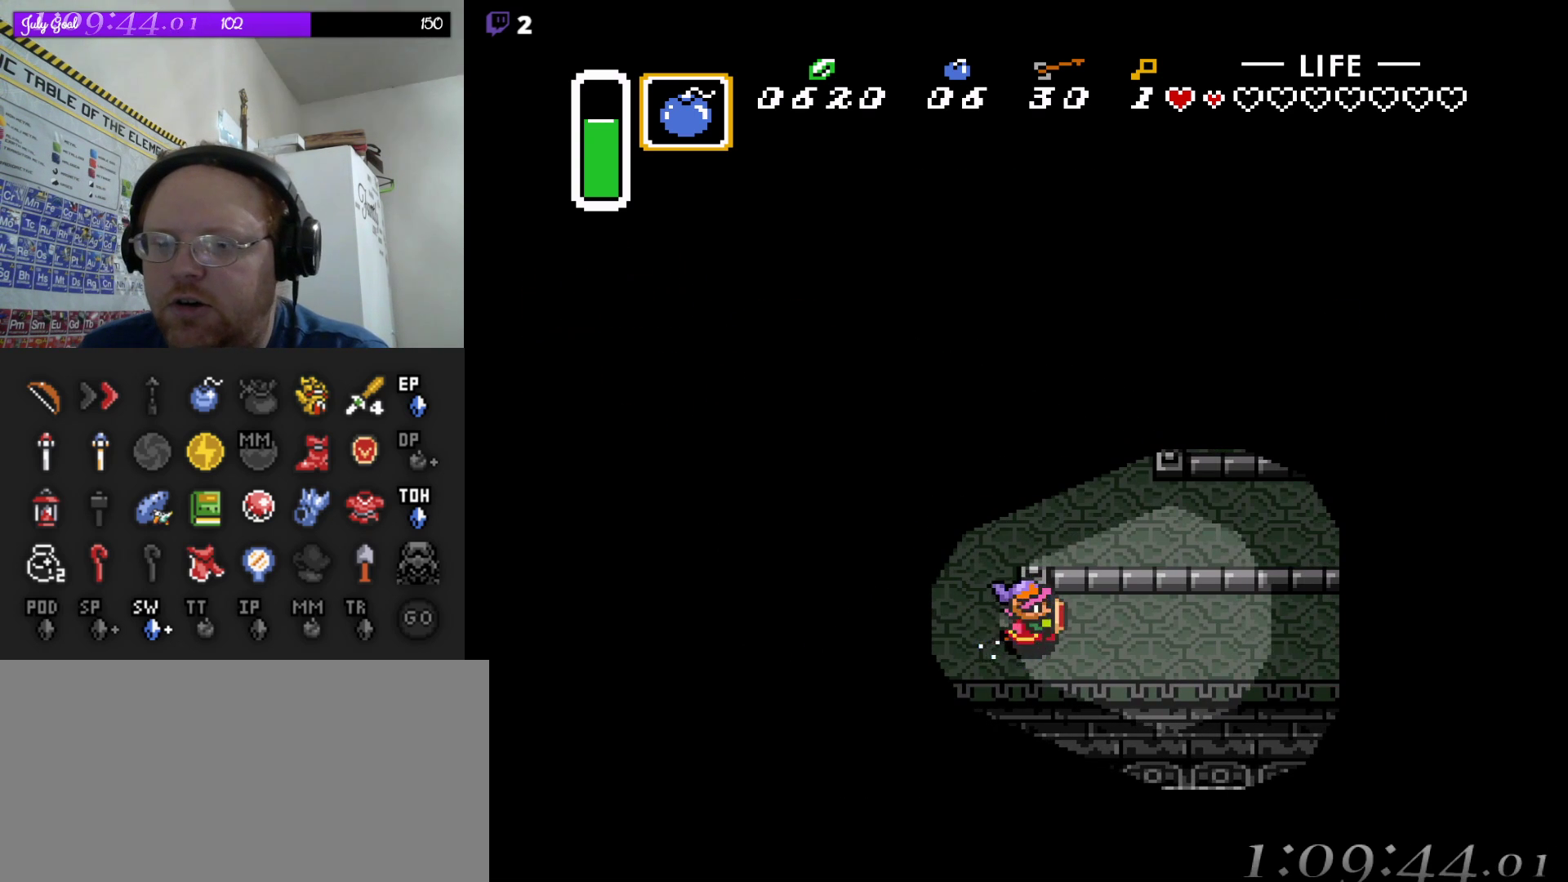
{"buttons": ["DPAD_UP"], "events": [[450, "A", "up"], [450, "DPAD_UP", "down"]]}
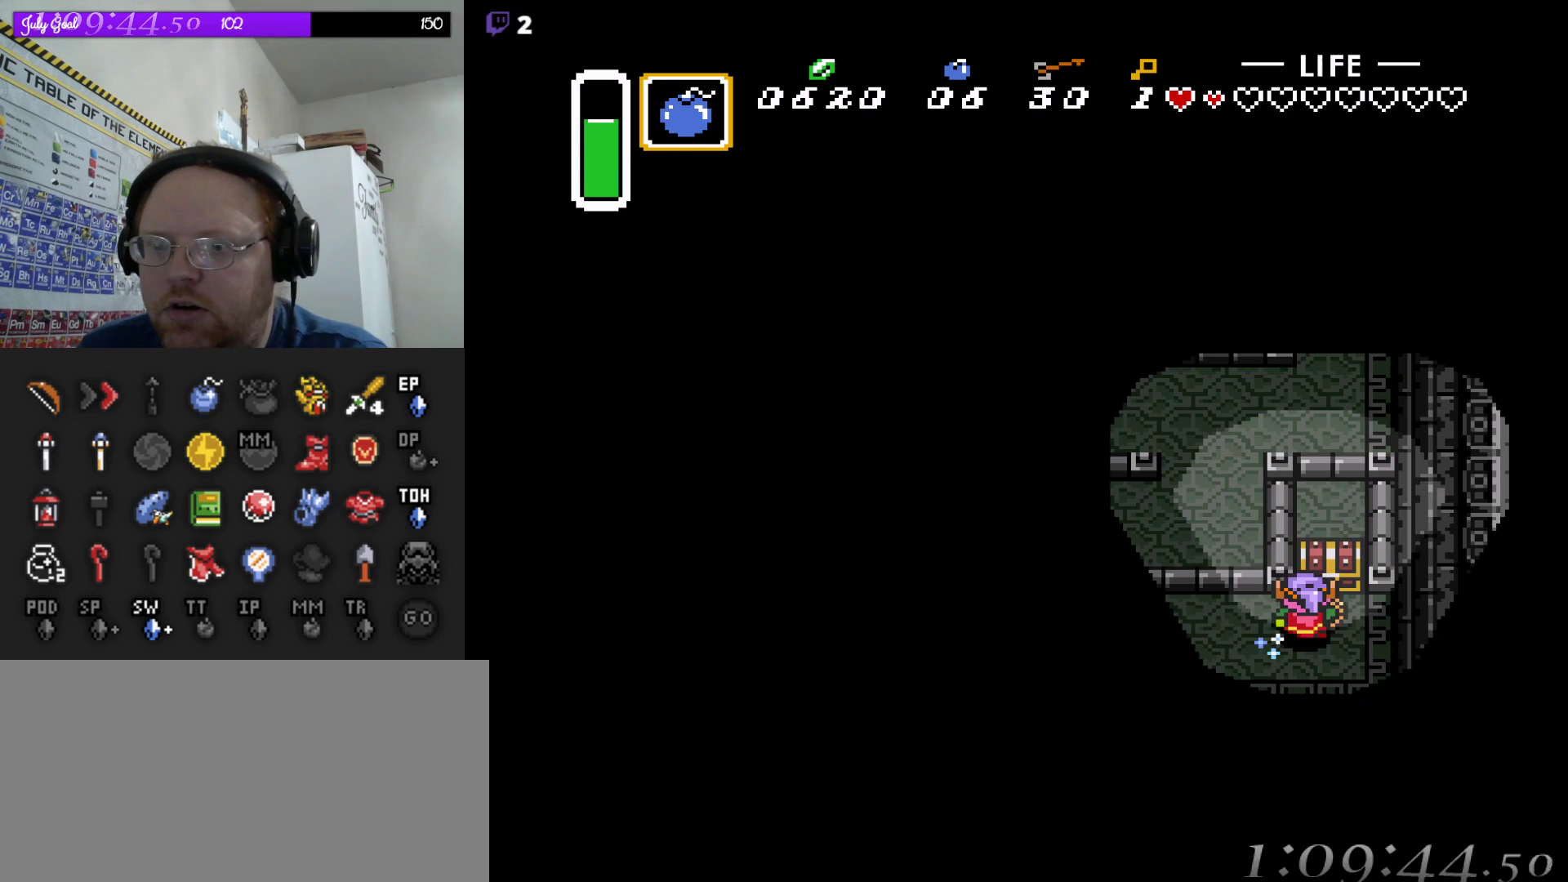
{"buttons": [], "events": [[50, "A", "down"], [233, "A", "up"], [350, "DPAD_UP", "up"]]}
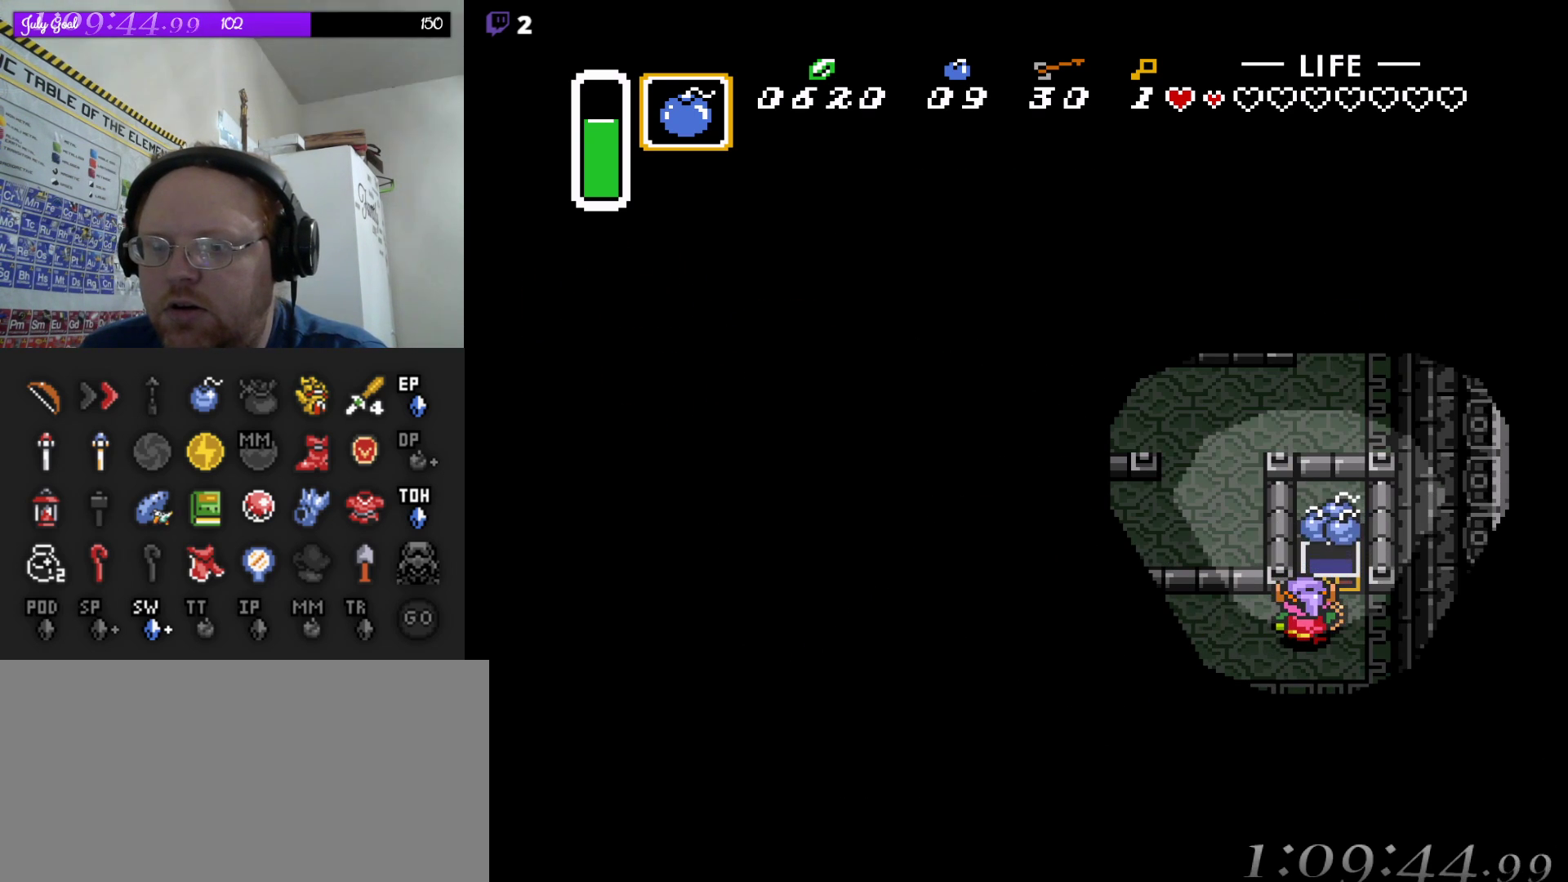
{"buttons": ["DPAD_LEFT"], "events": [[467, "DPAD_LEFT", "down"]]}
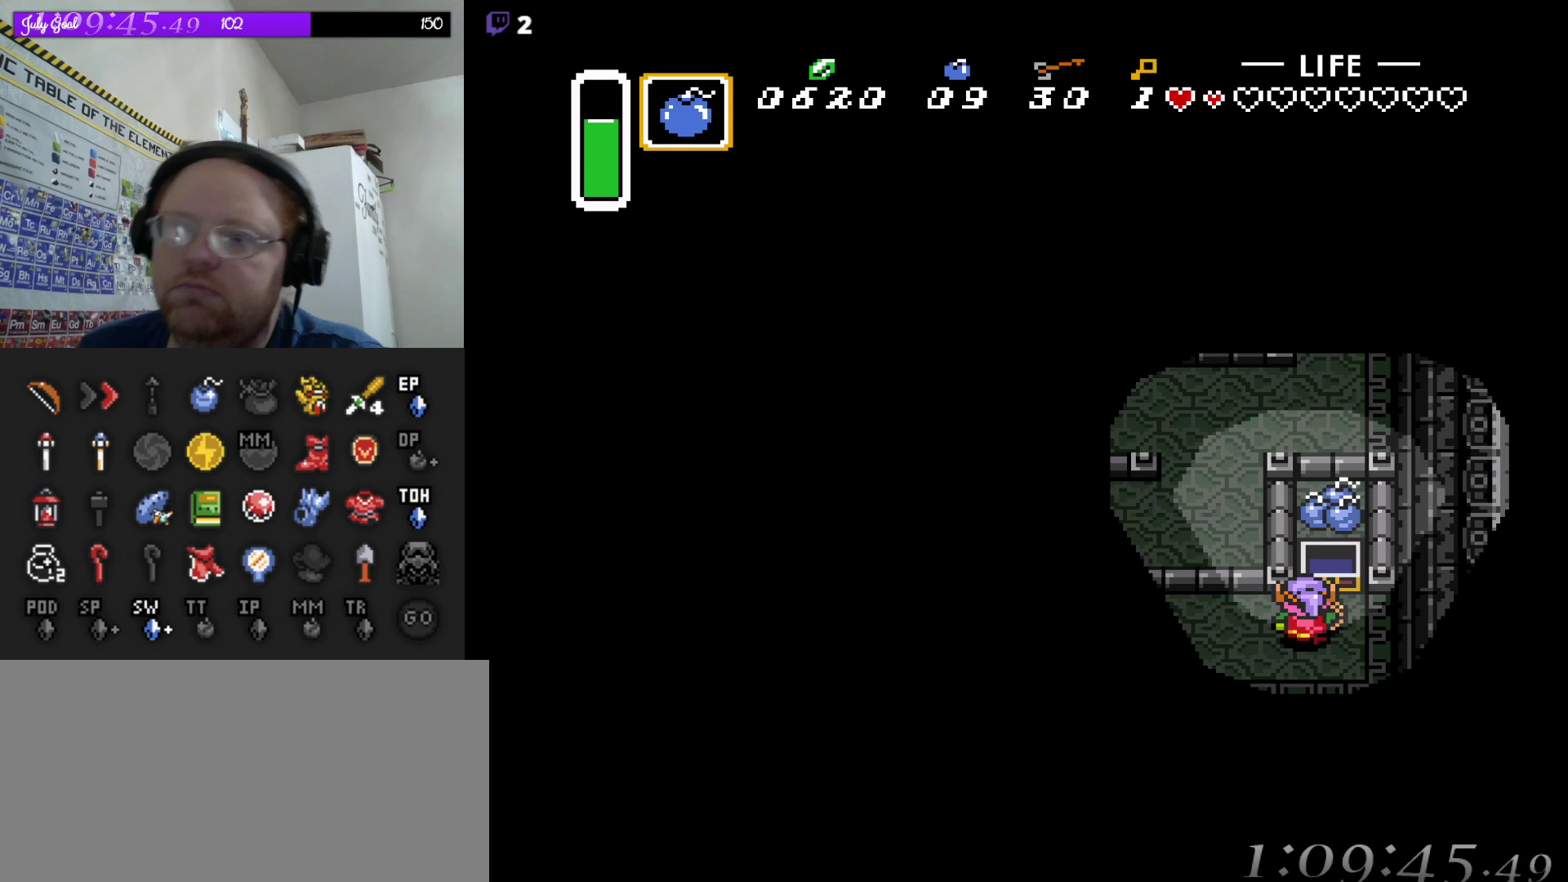
{"buttons": ["DPAD_LEFT"], "events": []}
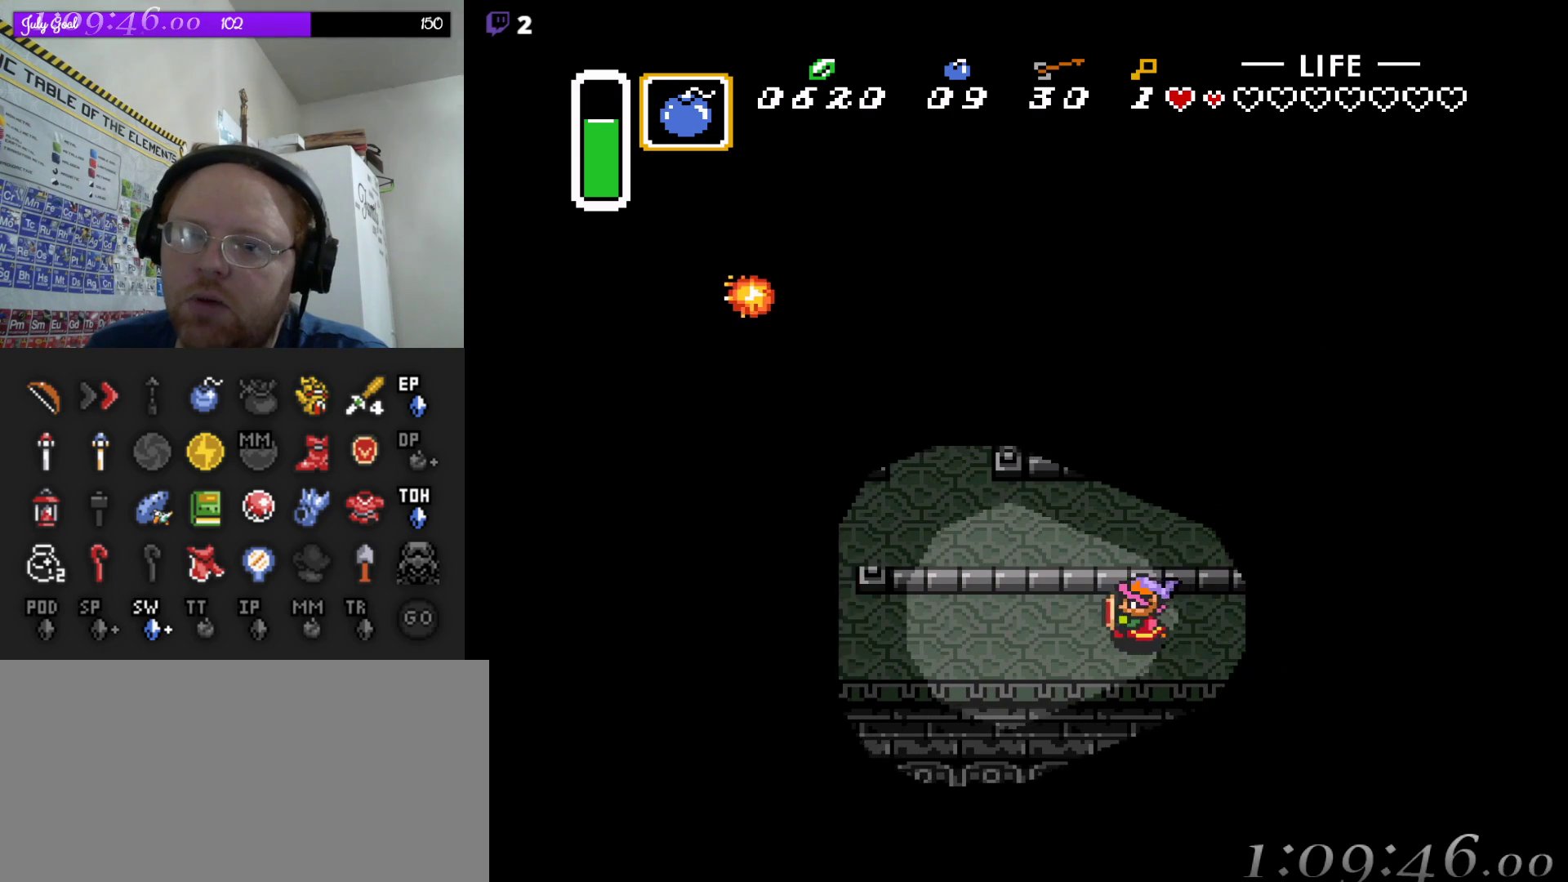
{"buttons": ["DPAD_LEFT"], "events": []}
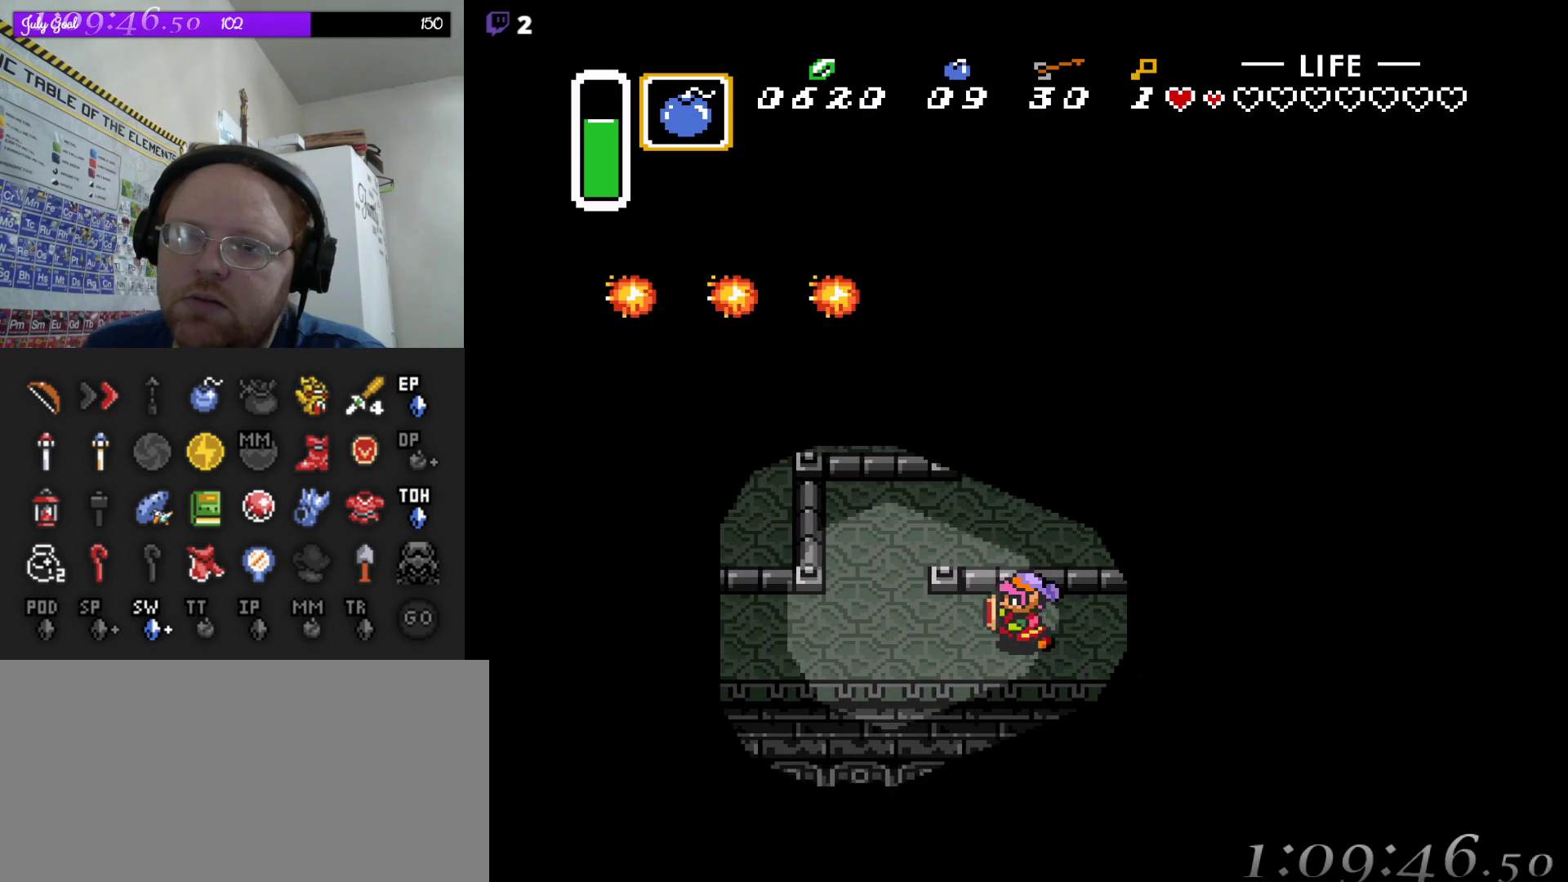
{"buttons": ["DPAD_UP"], "events": [[267, "DPAD_UP", "down"], [350, "DPAD_LEFT", "up"]]}
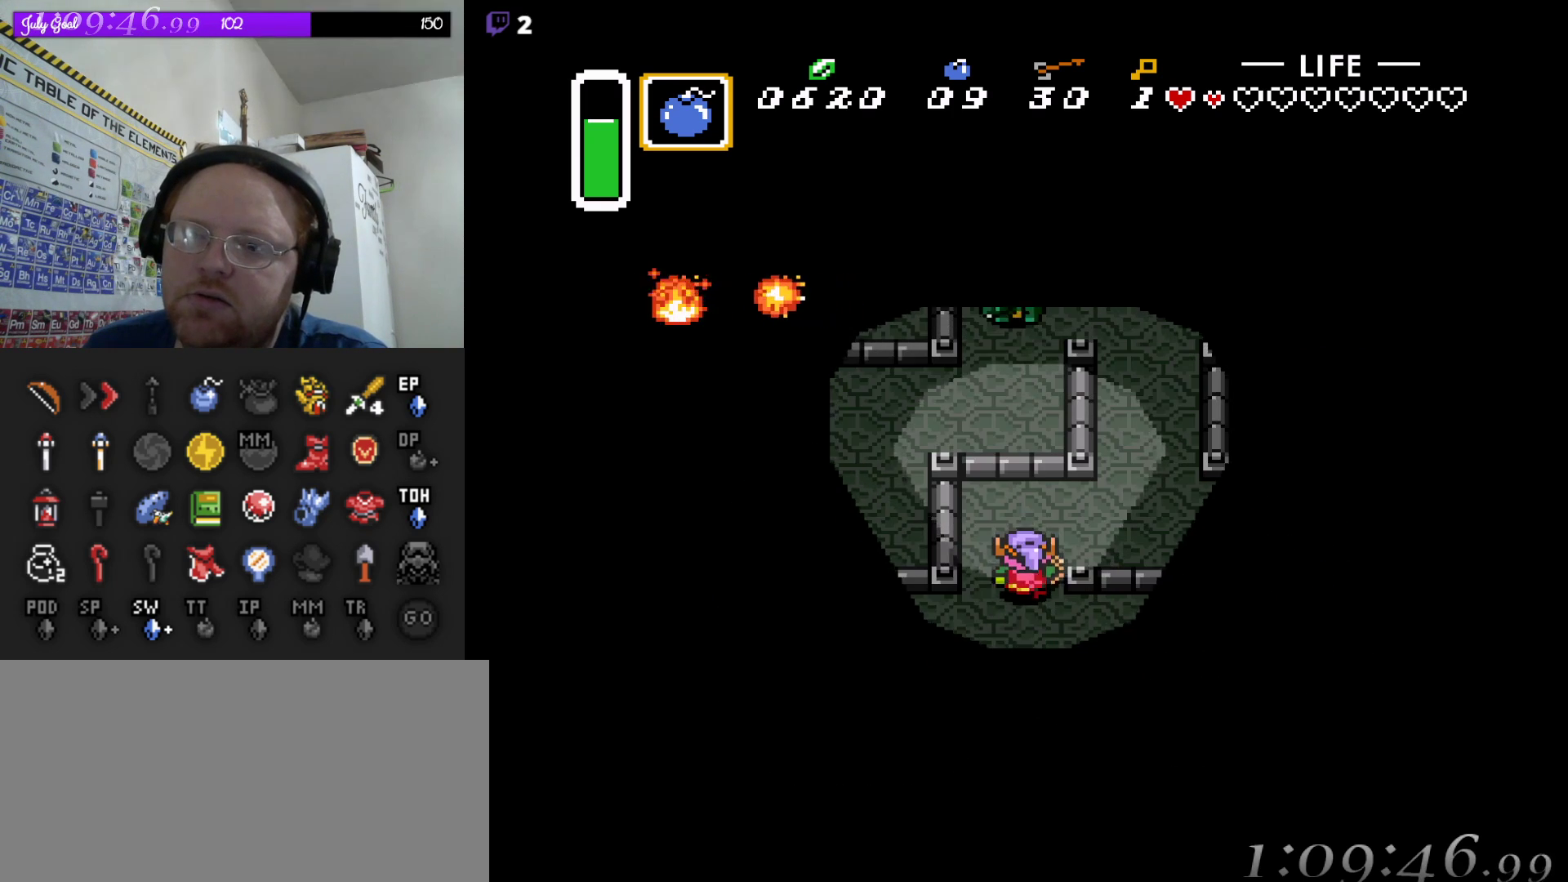
{"buttons": ["DPAD_RIGHT"], "events": [[83, "DPAD_RIGHT", "down"], [217, "DPAD_UP", "up"]]}
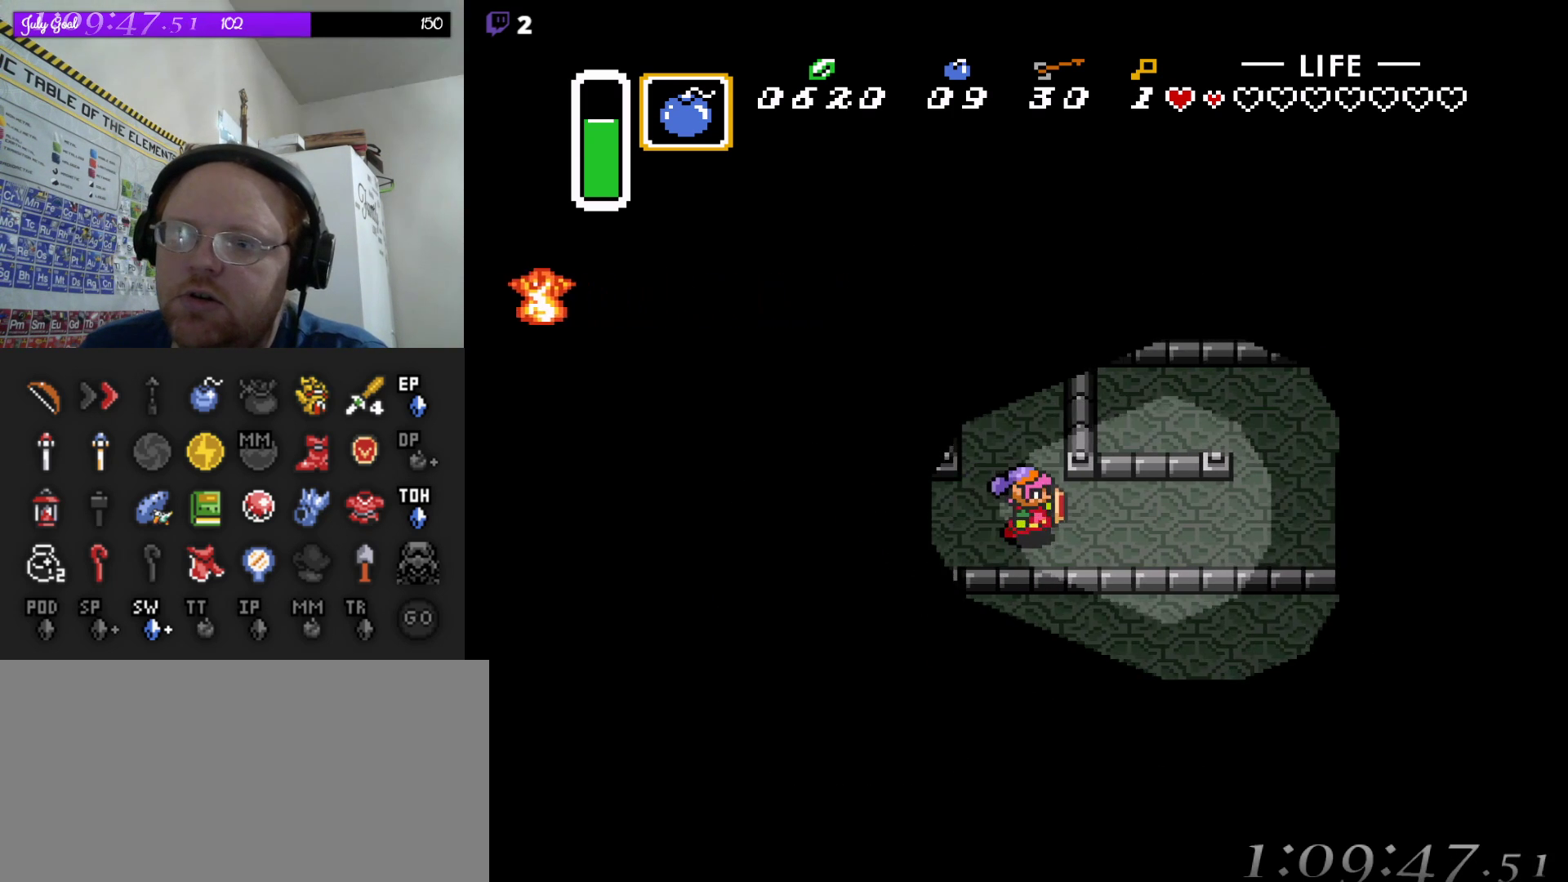
{"buttons": ["DPAD_RIGHT"], "events": []}
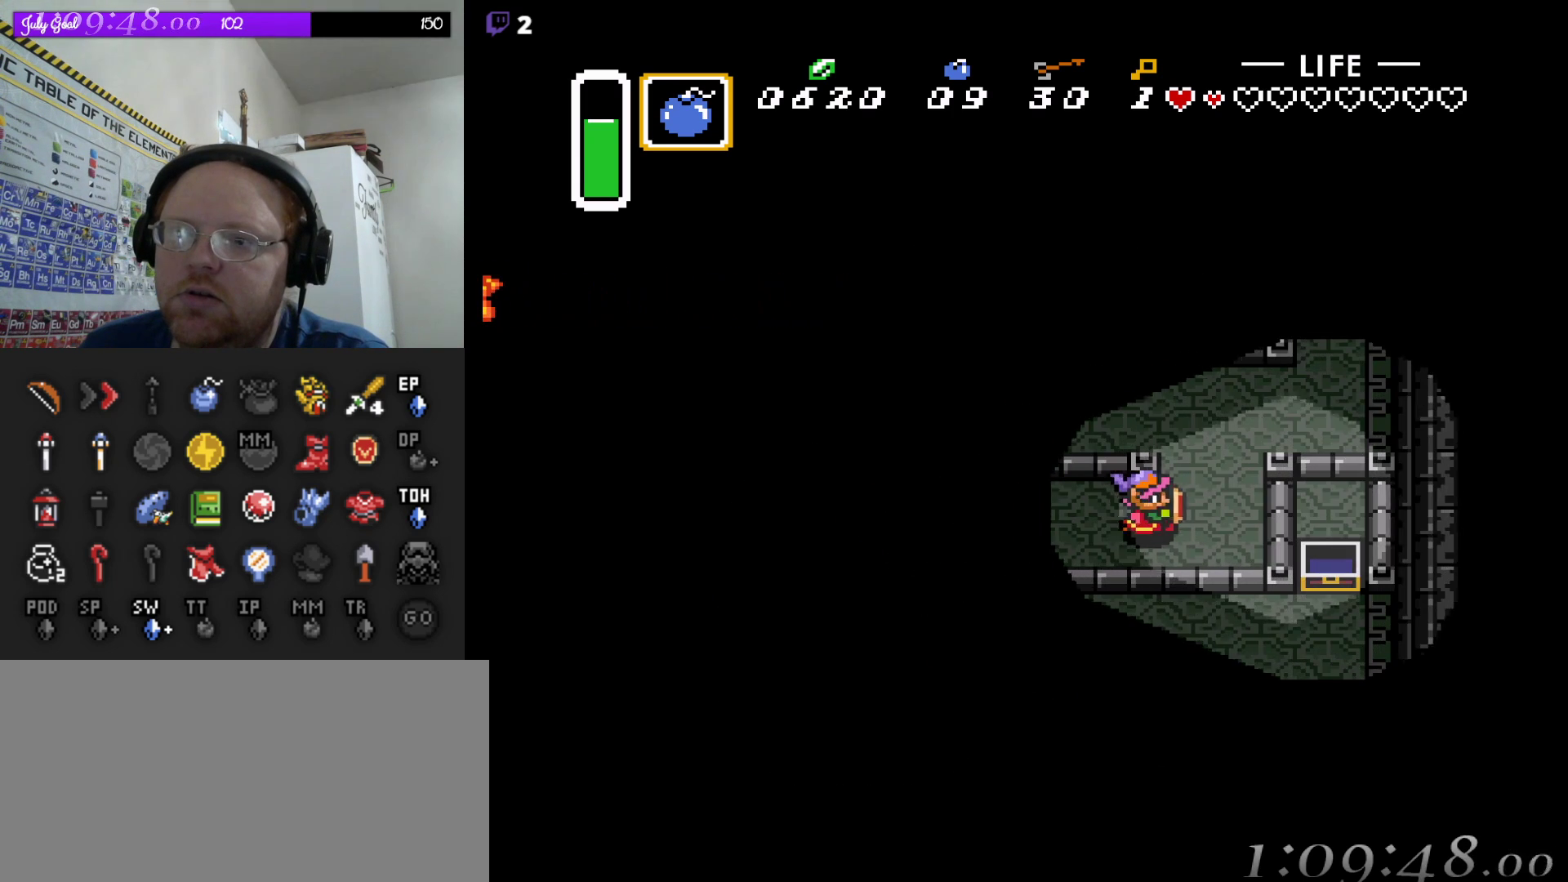
{"buttons": ["DPAD_RIGHT"], "events": [[100, "DPAD_UP", "down"], [150, "DPAD_RIGHT", "up"], [267, "DPAD_RIGHT", "down"], [433, "DPAD_UP", "up"]]}
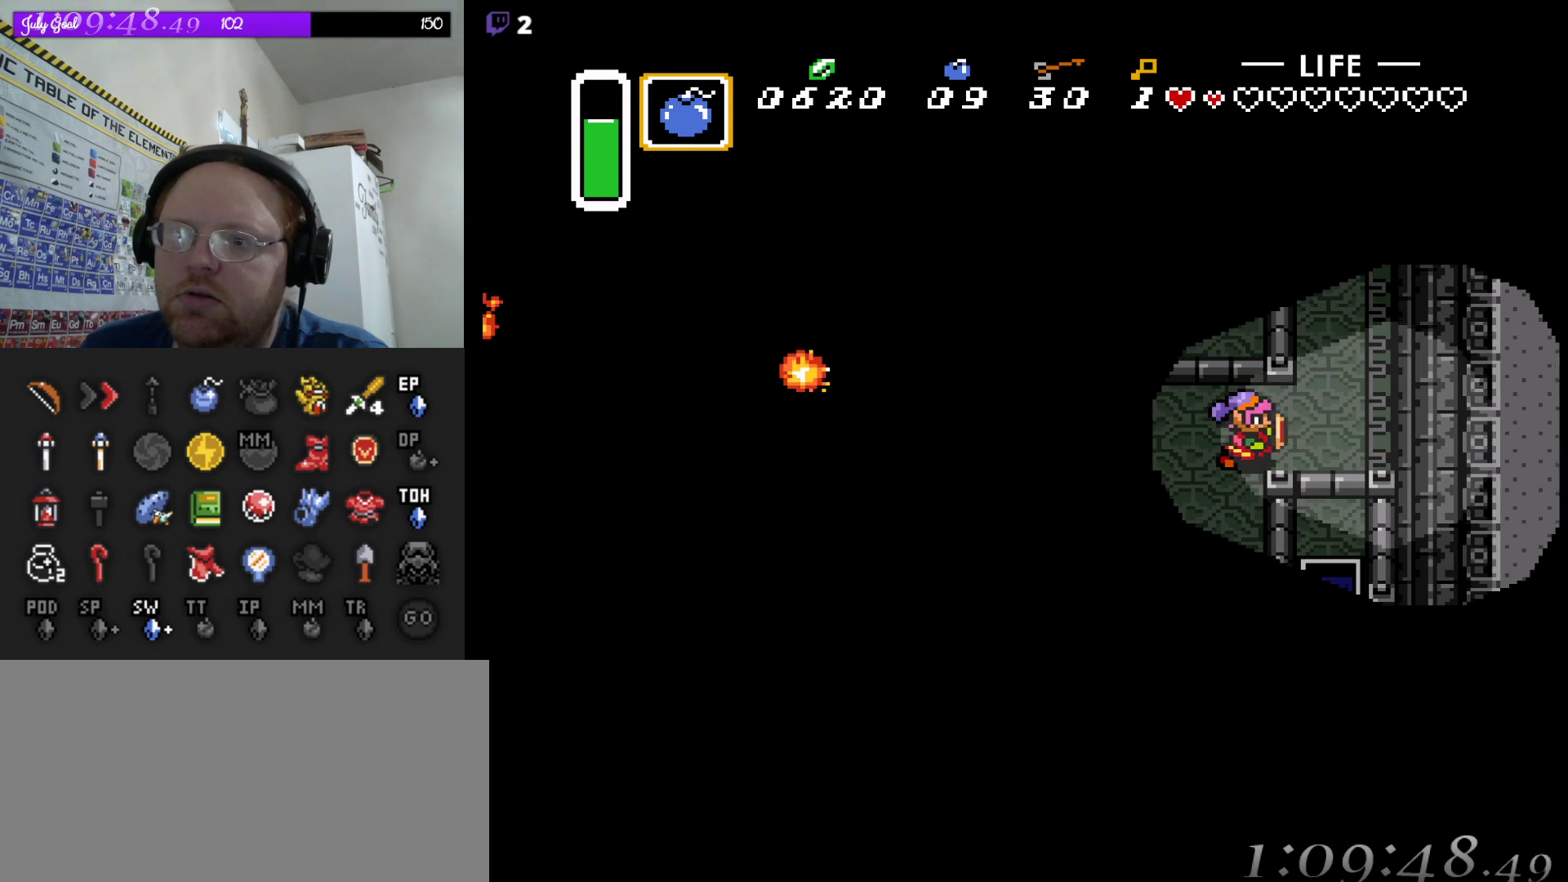
{"buttons": ["A"], "events": [[183, "DPAD_UP", "down"], [217, "DPAD_RIGHT", "up"], [350, "A", "down"], [383, "DPAD_UP", "up"]]}
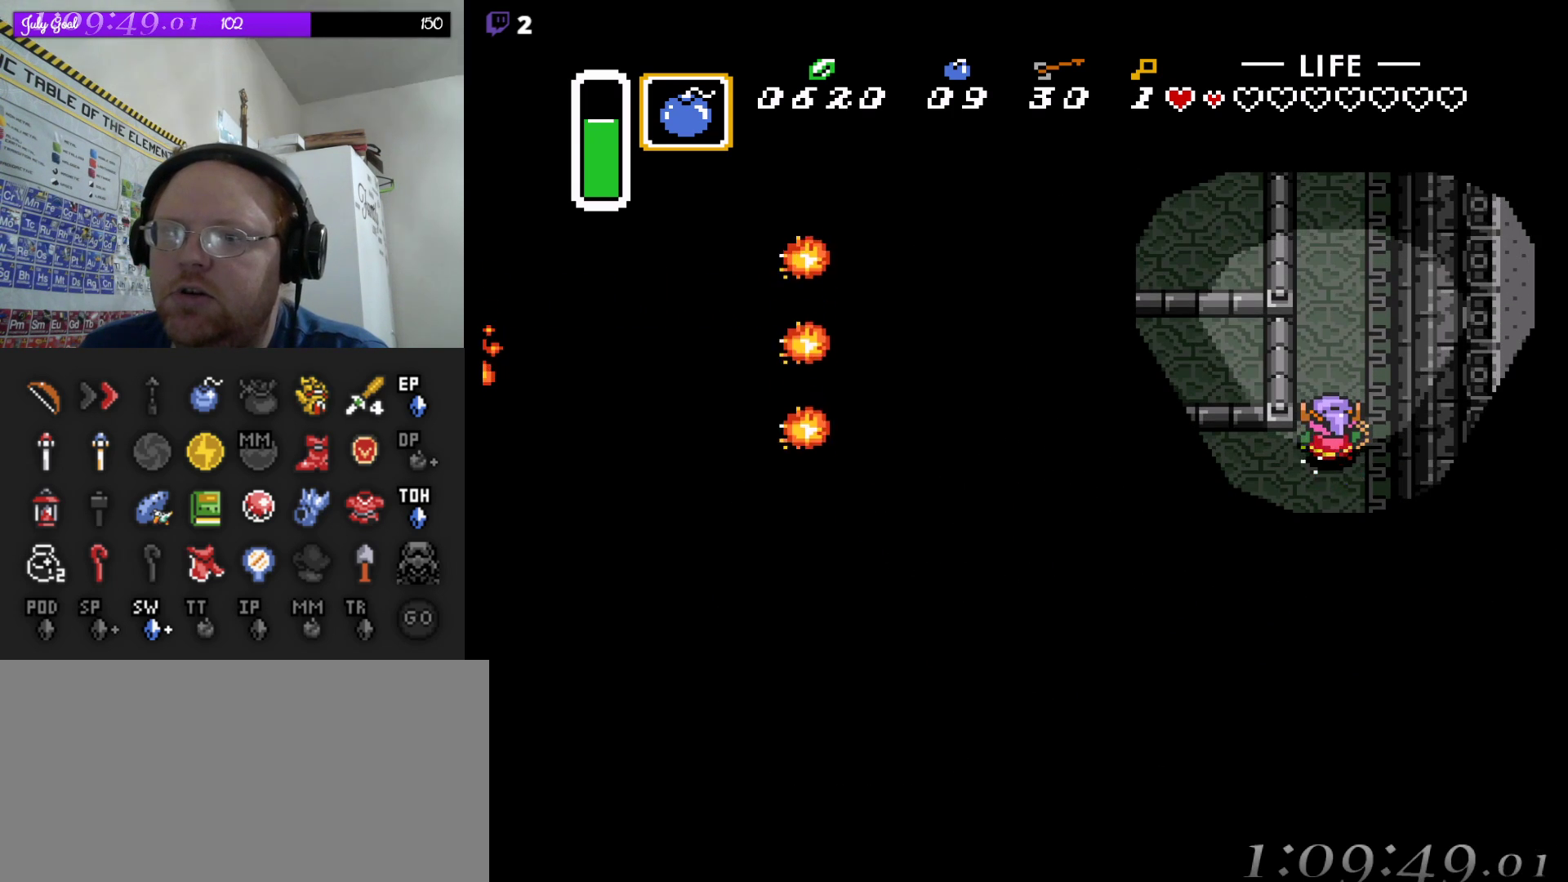
{"buttons": ["A"], "events": []}
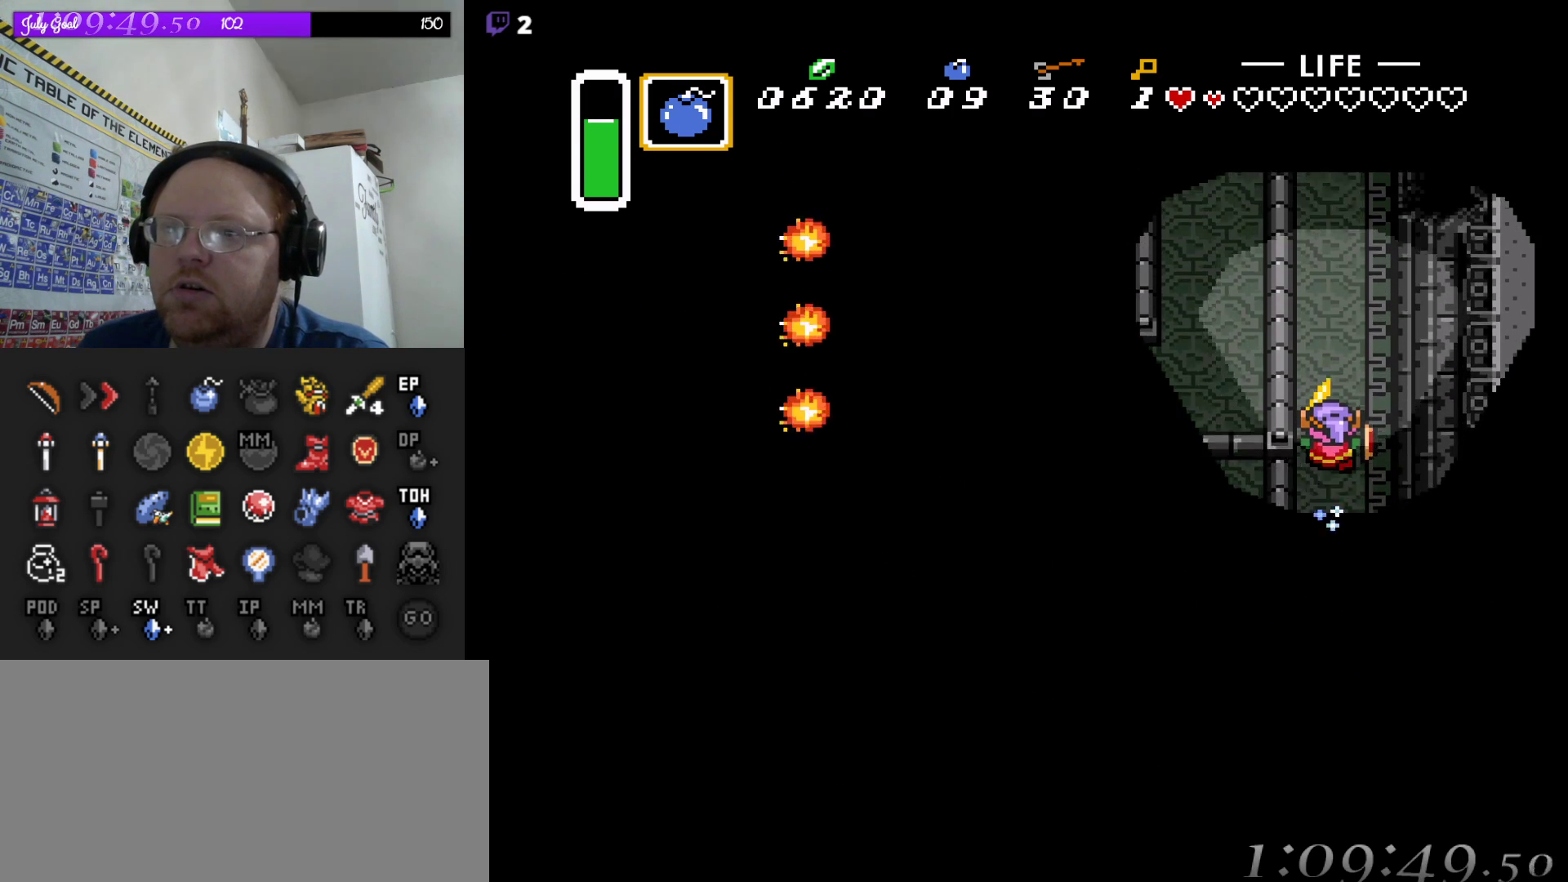
{"buttons": ["DPAD_RIGHT"], "events": [[267, "DPAD_RIGHT", "down"], [283, "A", "up"]]}
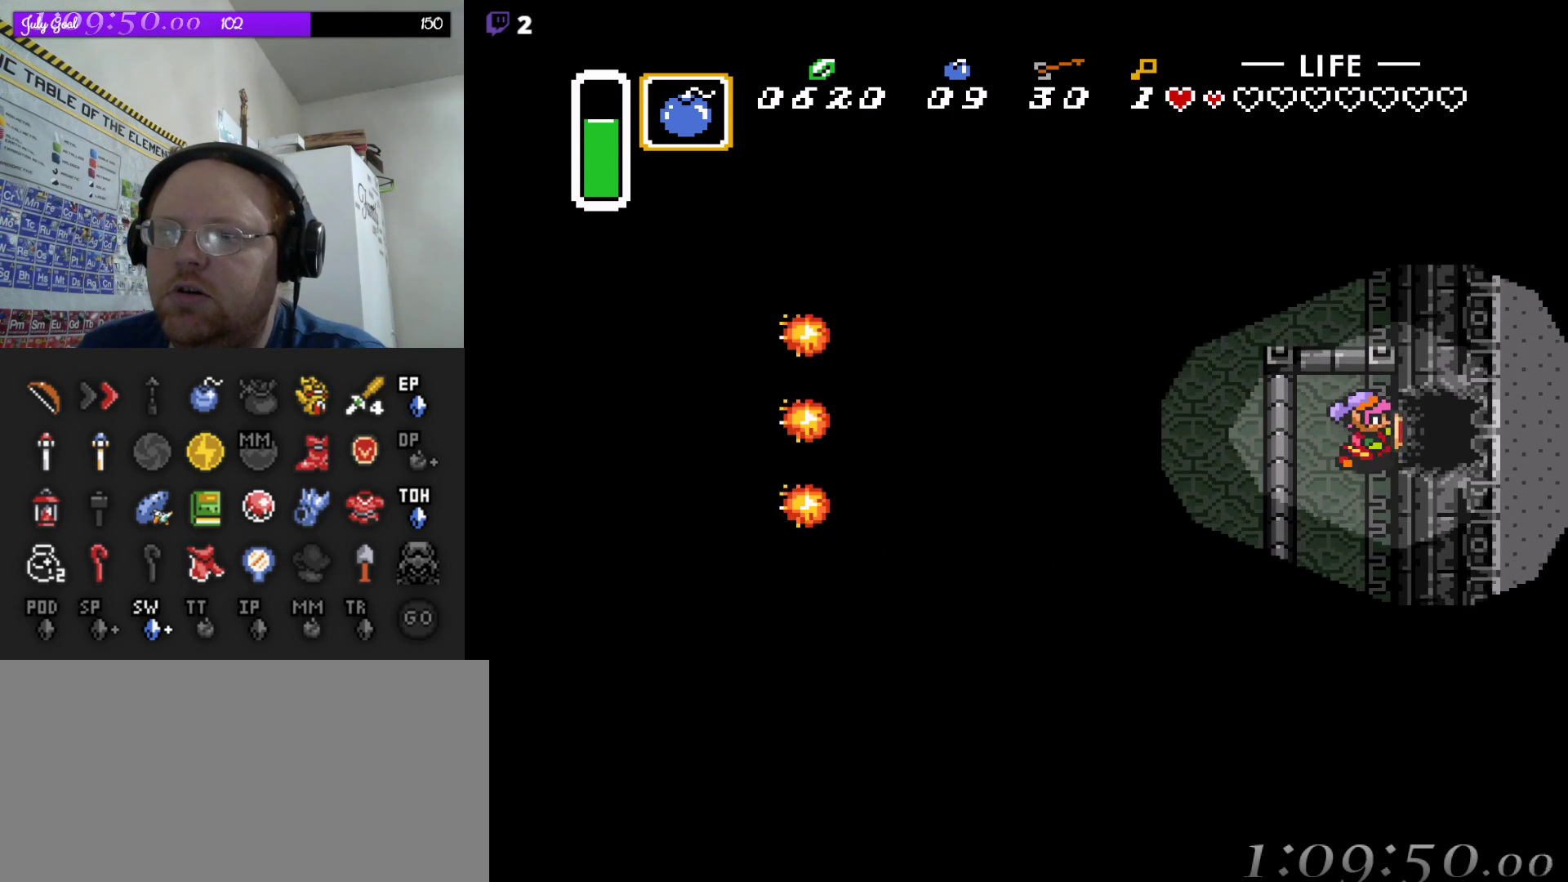
{"buttons": ["DPAD_RIGHT"], "events": [[83, "DPAD_UP", "down"], [167, "DPAD_UP", "up"]]}
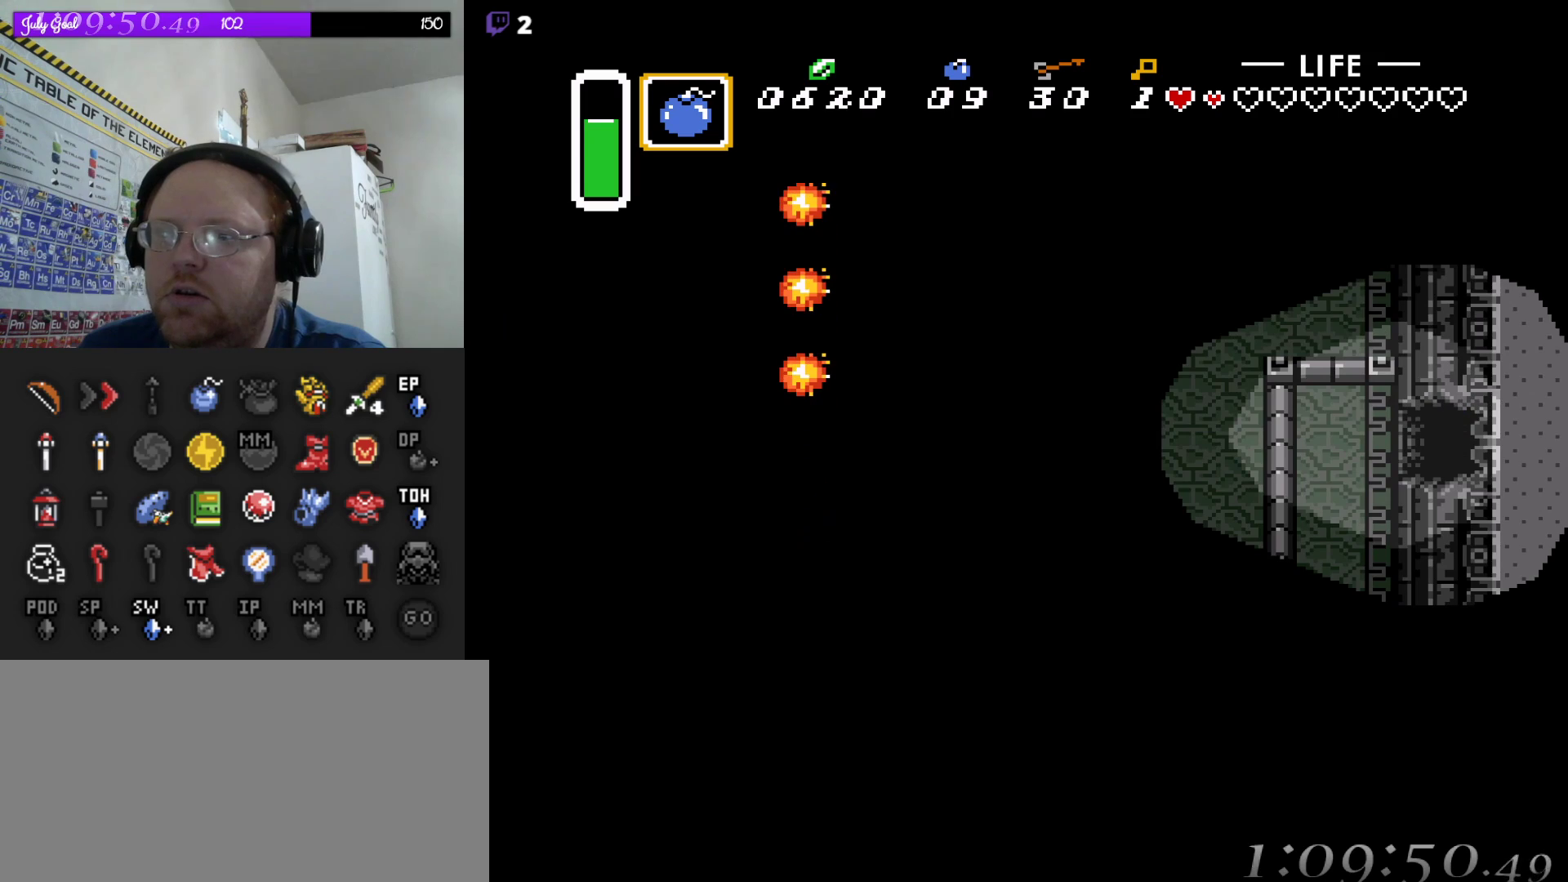
{"buttons": ["DPAD_RIGHT"], "events": []}
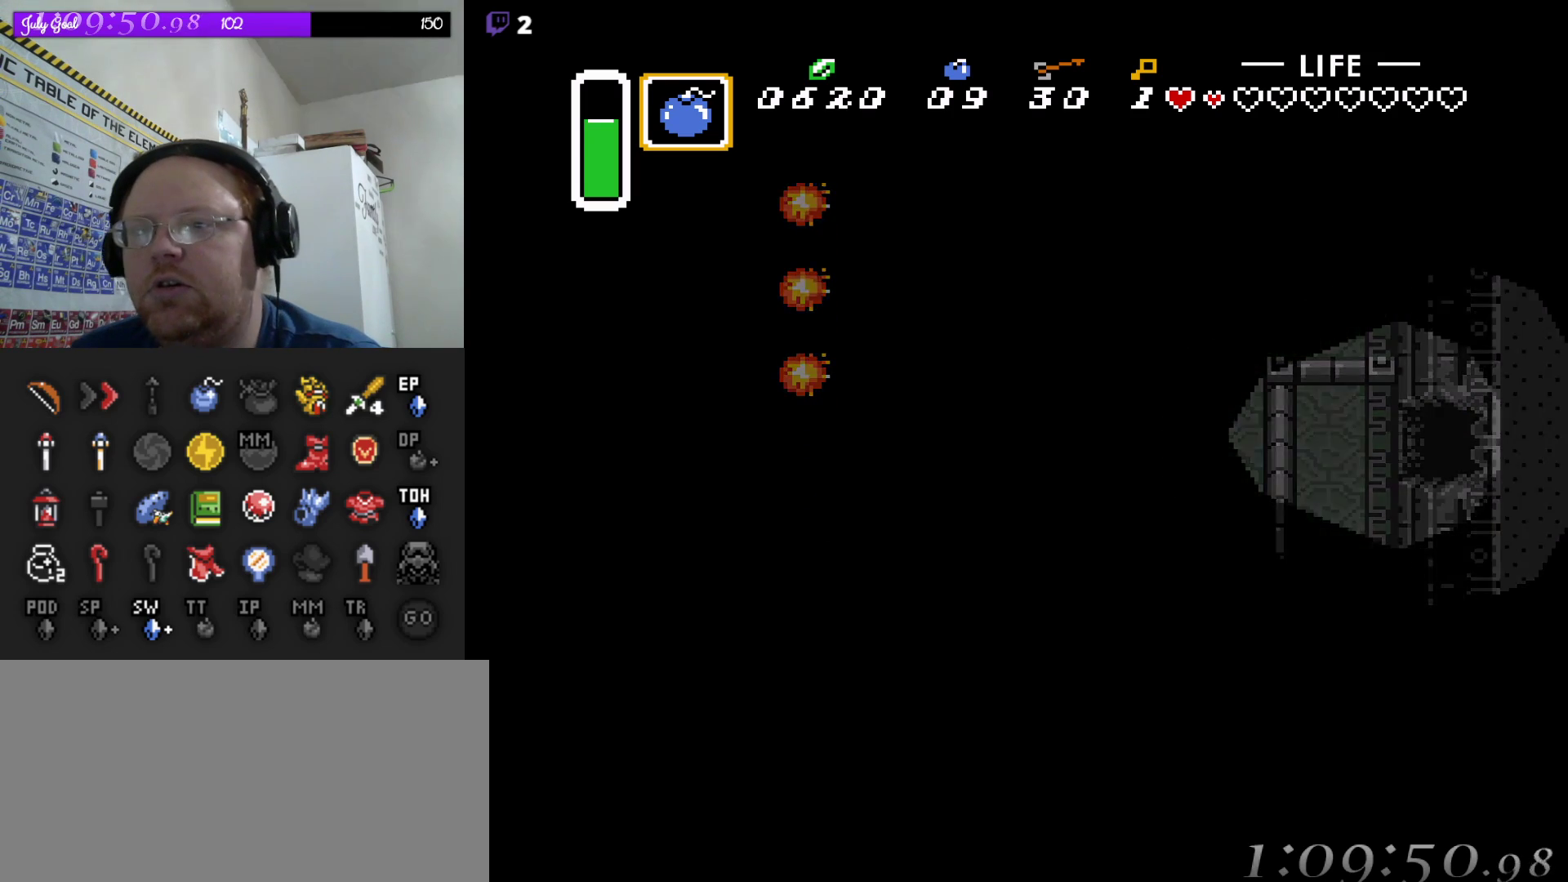
{"buttons": [], "events": [[117, "DPAD_RIGHT", "up"]]}
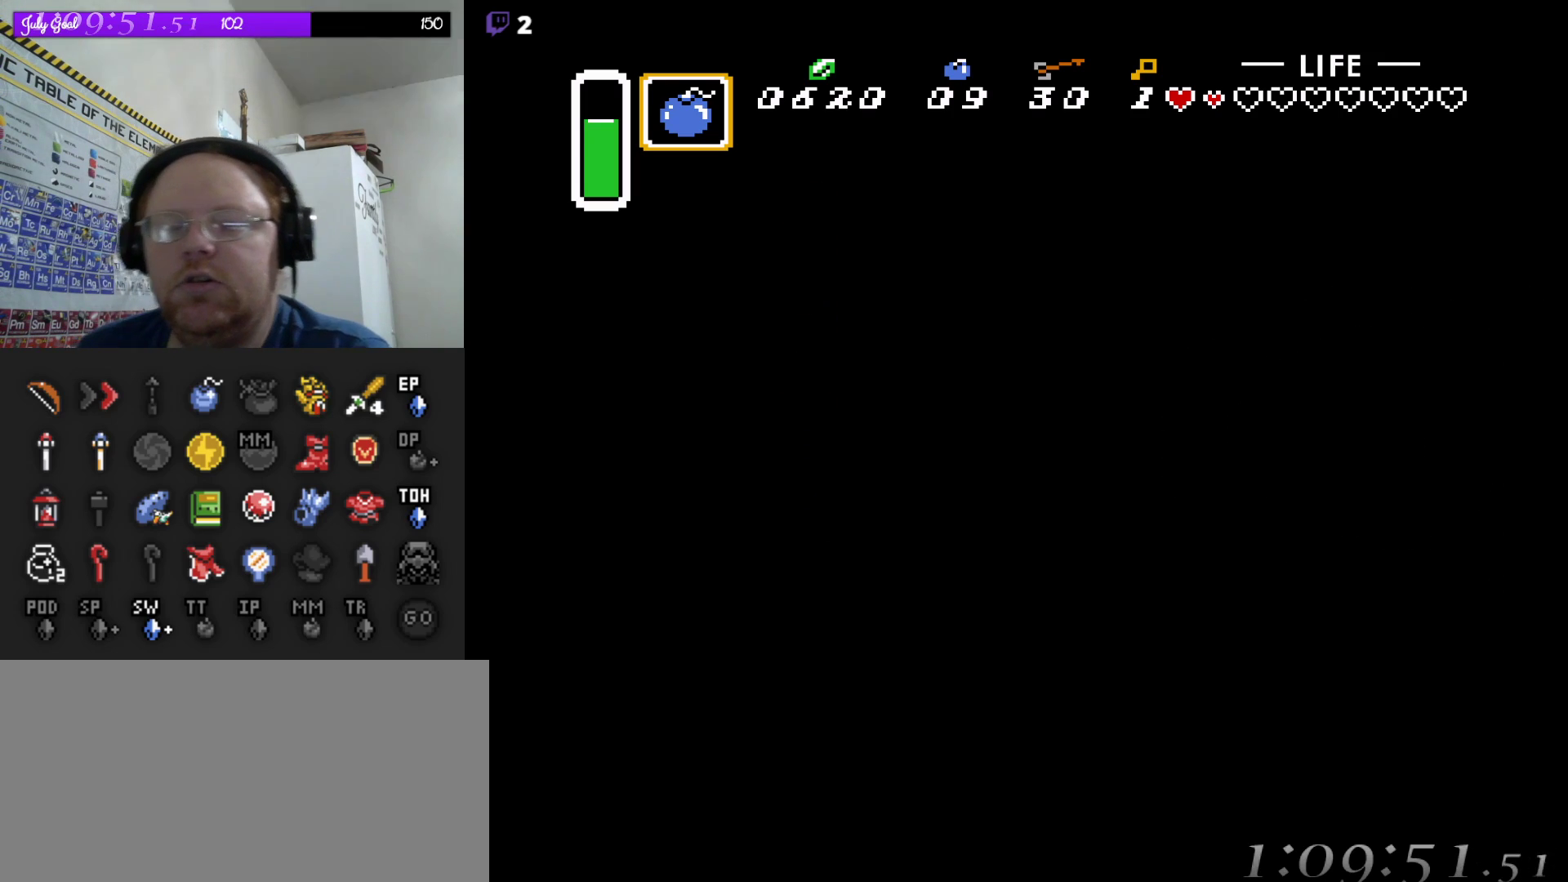
{"buttons": [], "events": []}
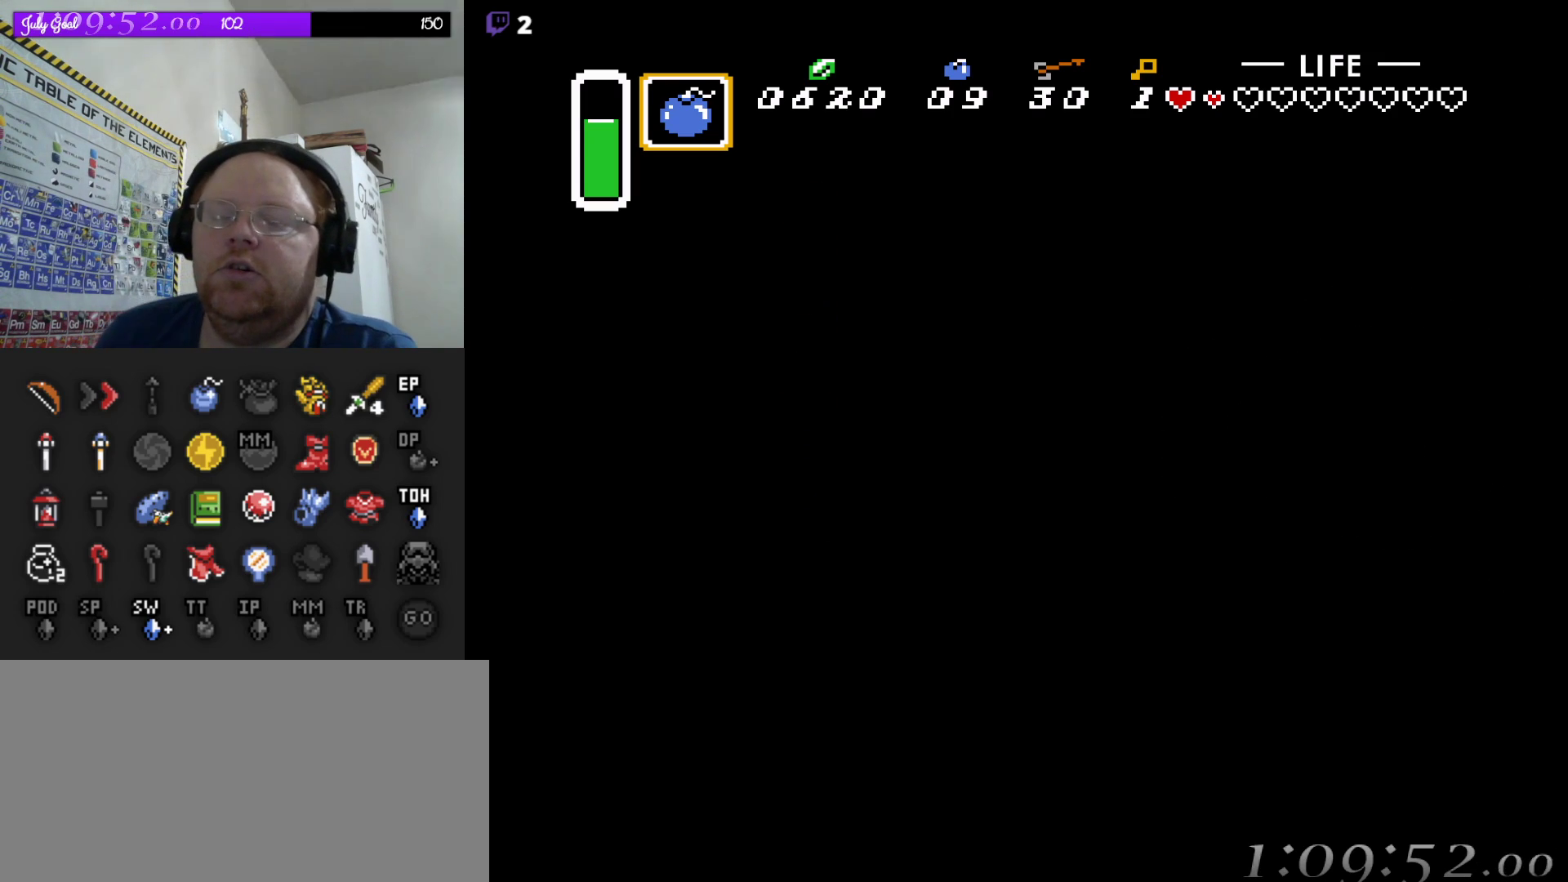
{"buttons": [], "events": []}
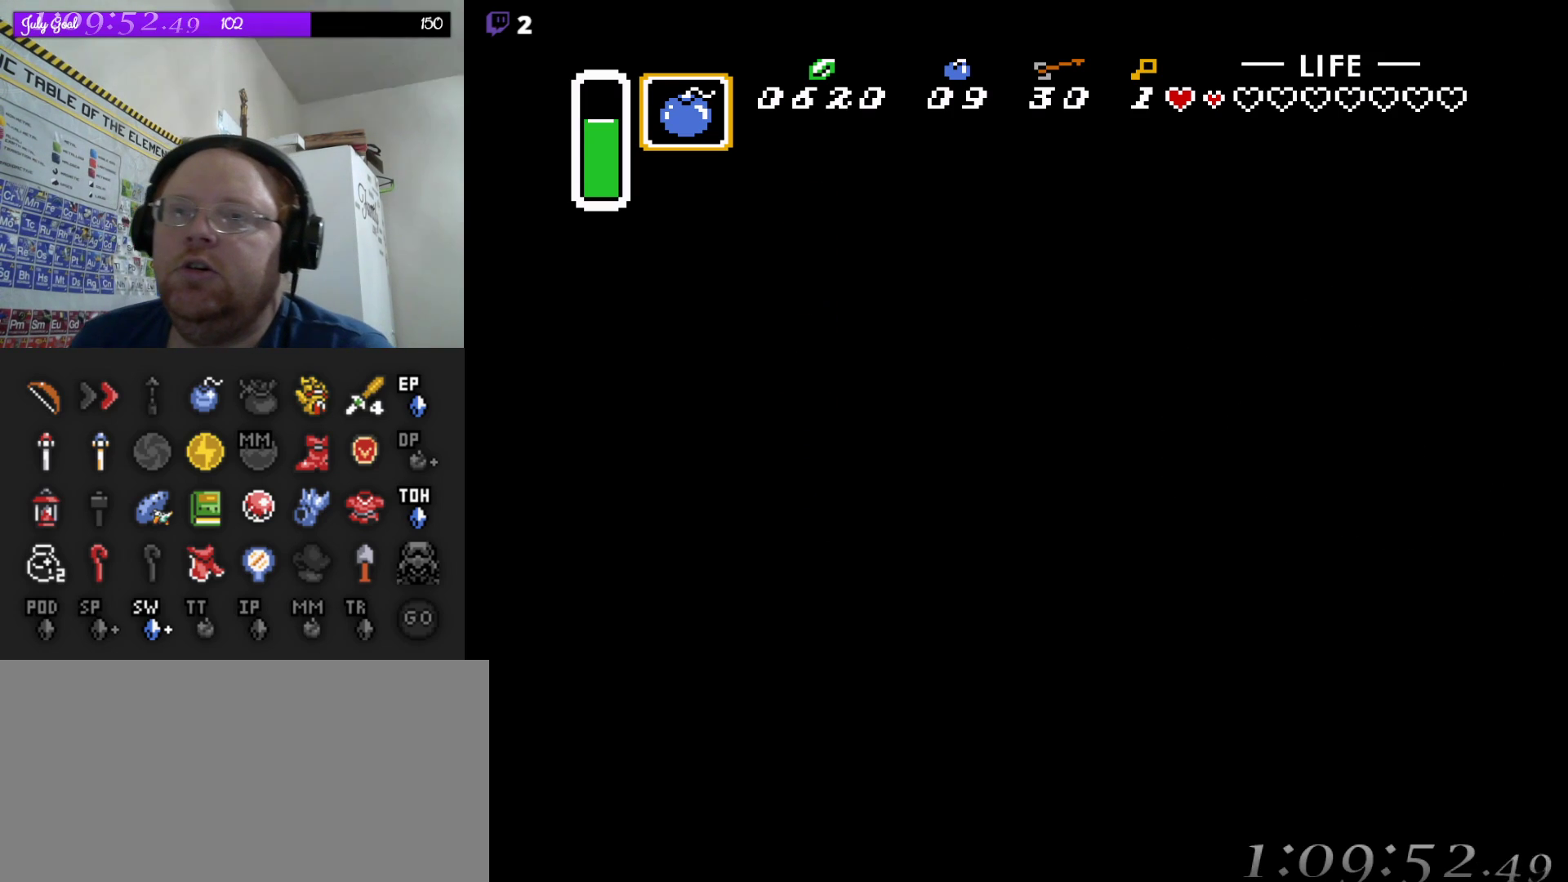
{"buttons": [], "events": []}
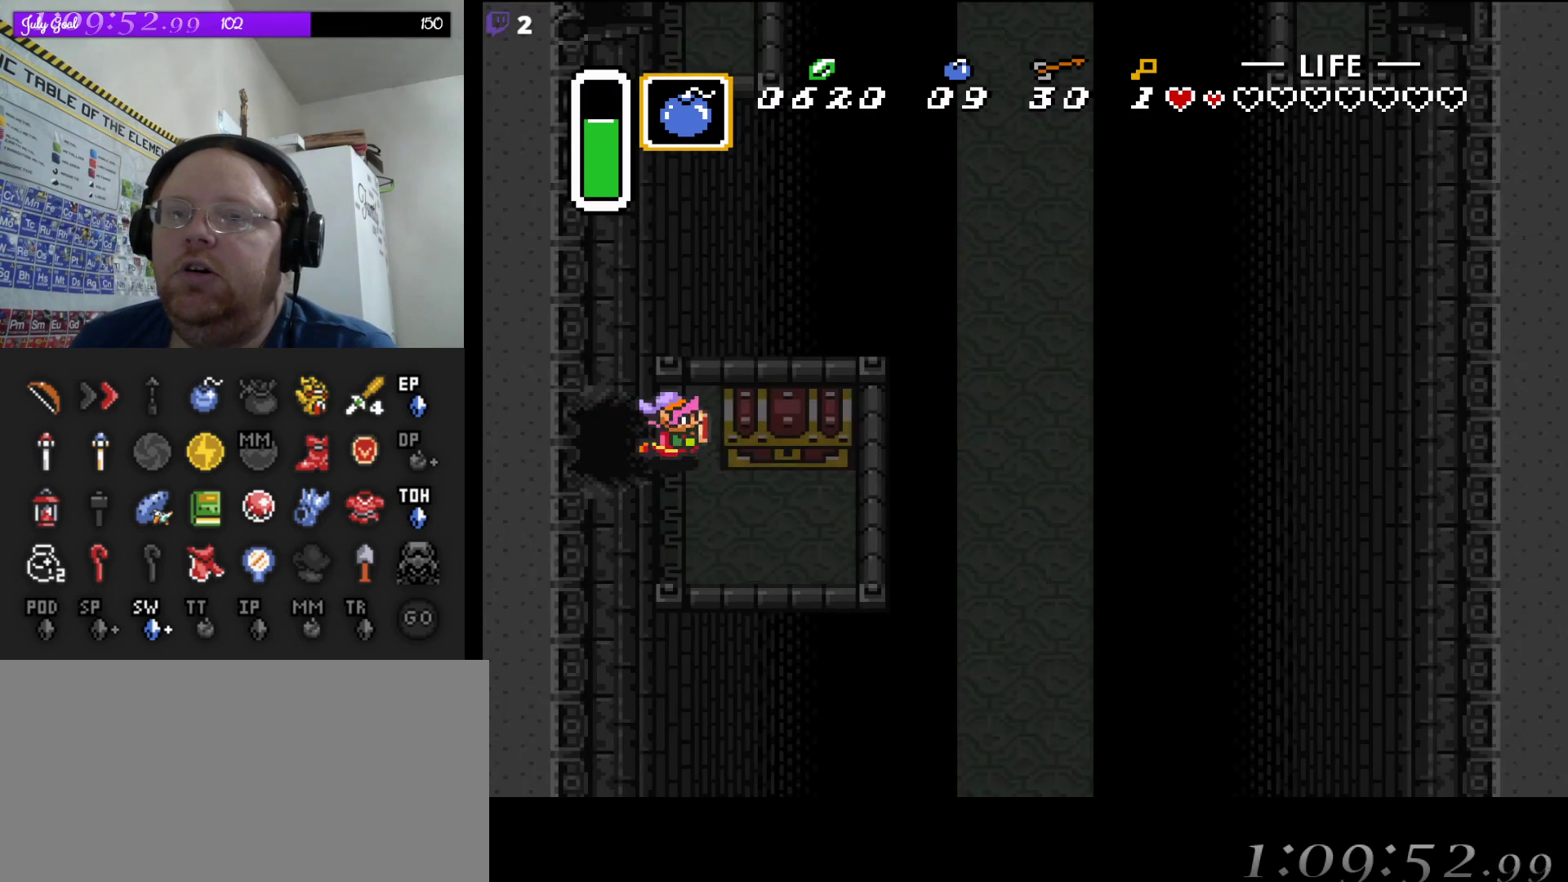
{"buttons": ["DPAD_DOWN", "DPAD_RIGHT"], "events": [[367, "DPAD_DOWN", "down"], [483, "DPAD_RIGHT", "down"]]}
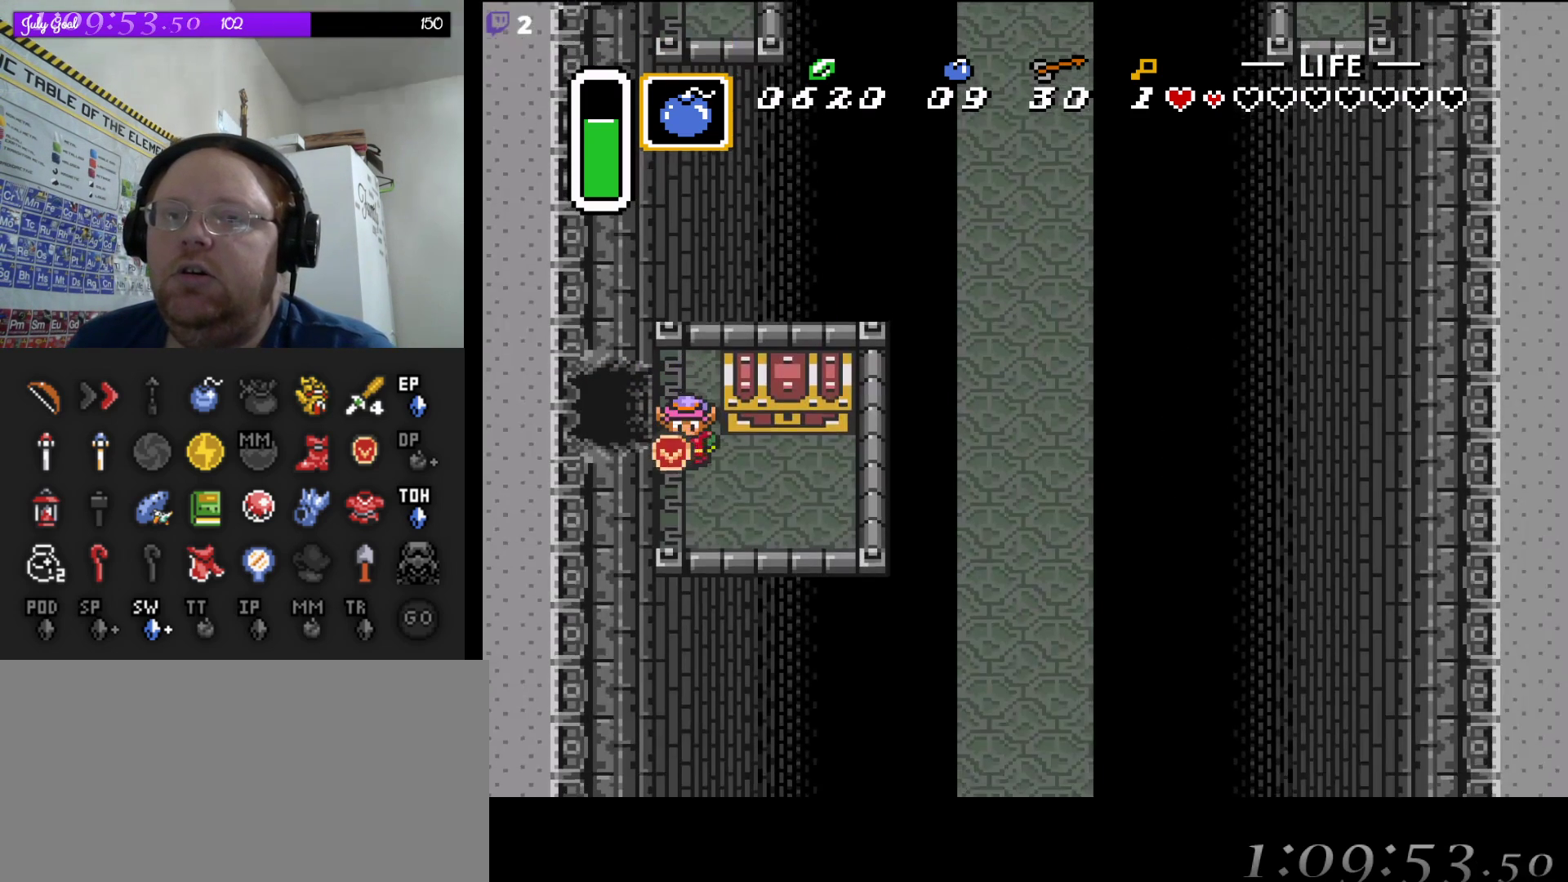
{"buttons": ["DPAD_UP"], "events": [[183, "DPAD_DOWN", "up"], [300, "DPAD_UP", "down"], [383, "DPAD_RIGHT", "up"]]}
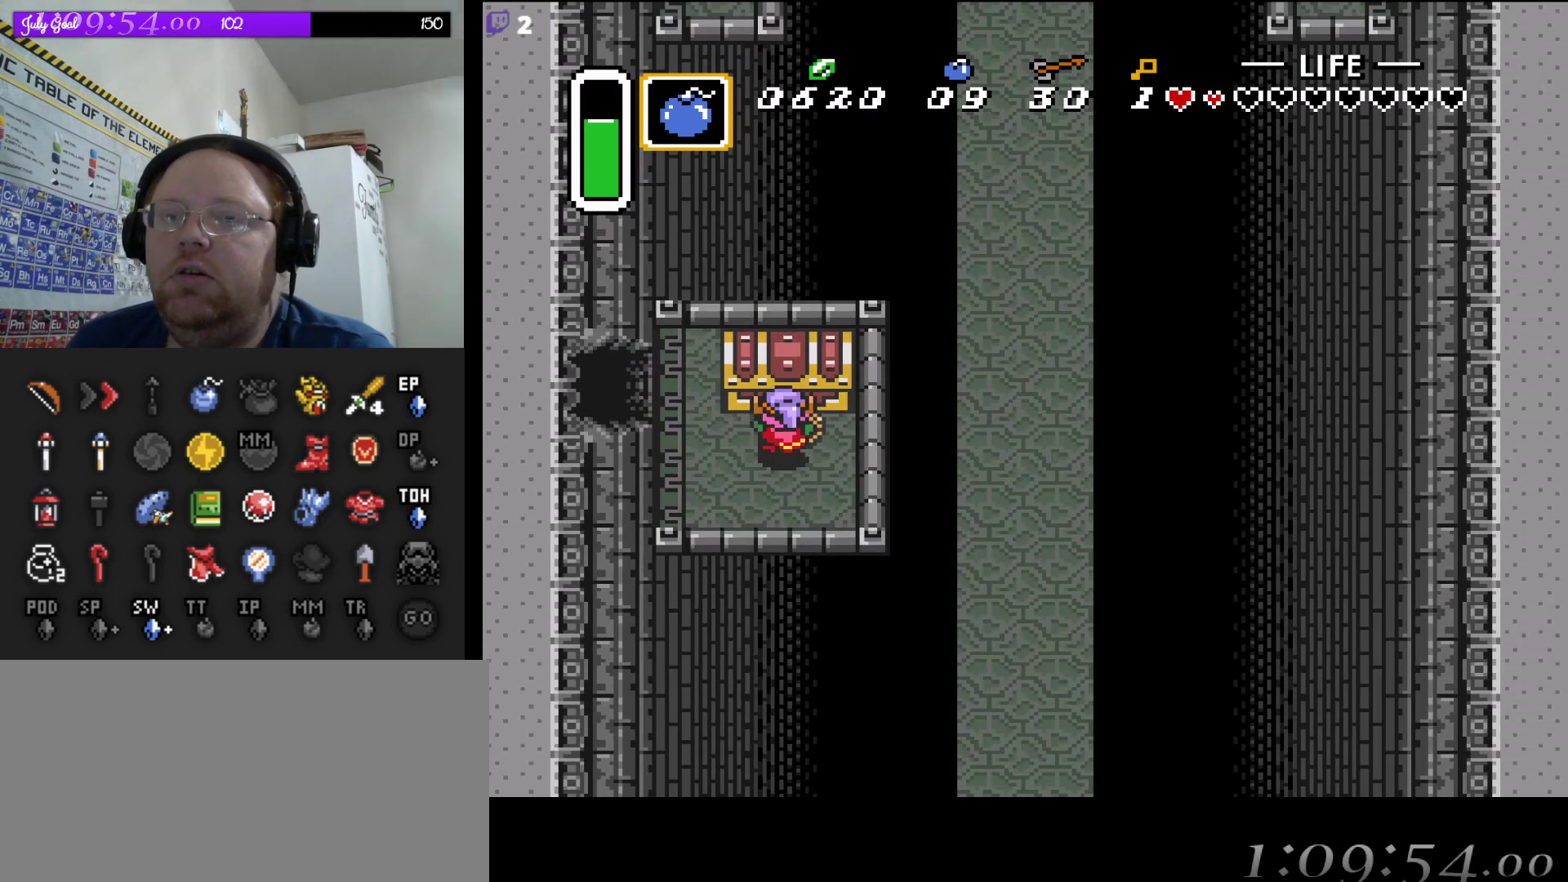
{"buttons": [], "events": [[17, "A", "down"], [50, "DPAD_UP", "up"], [200, "A", "up"]]}
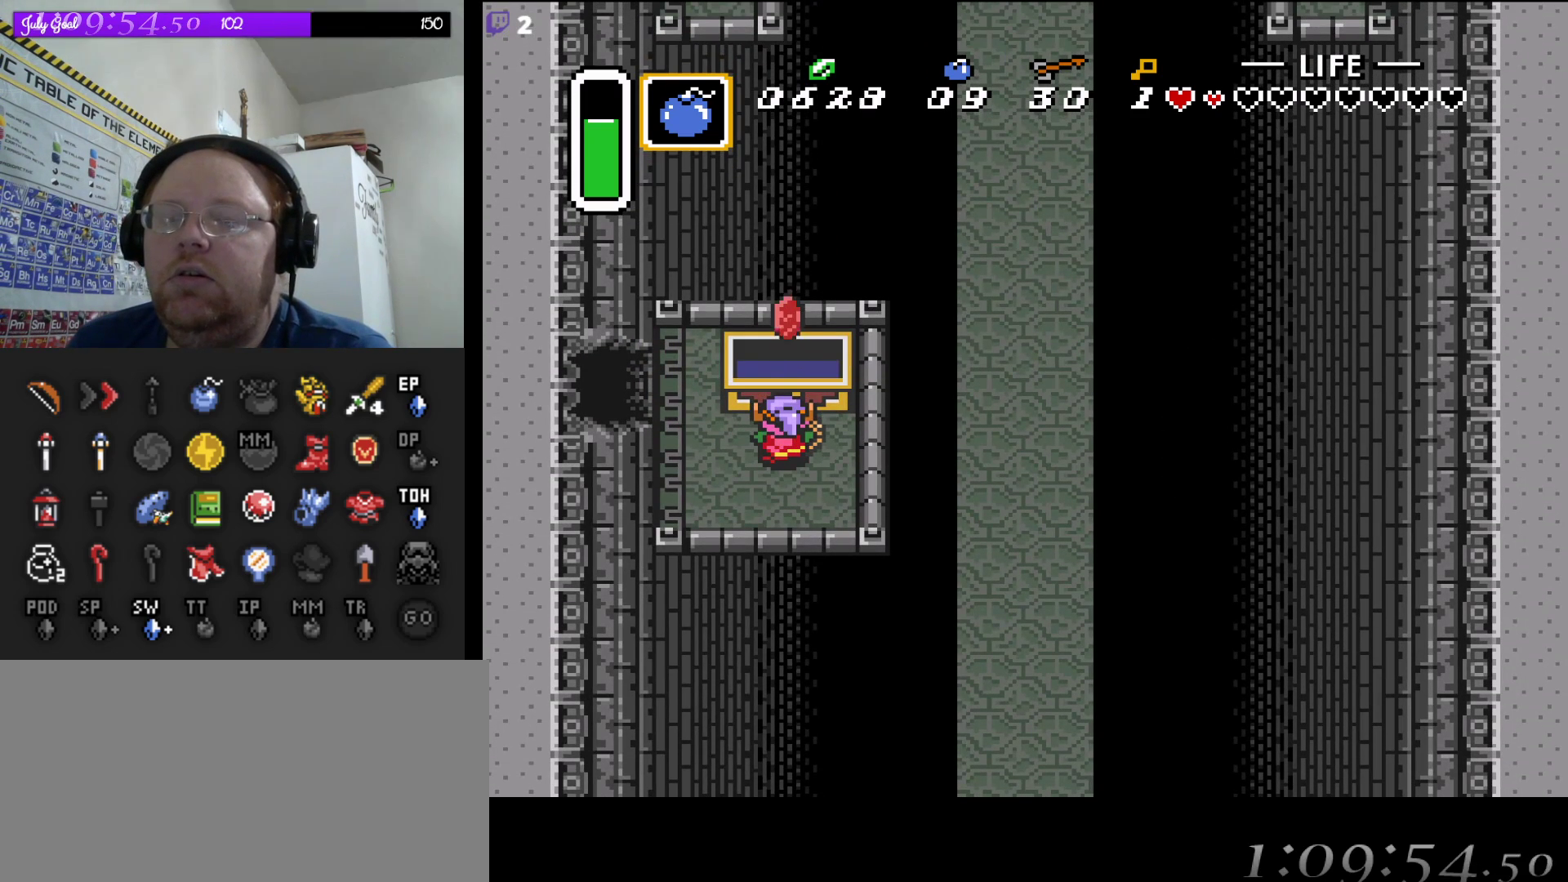
{"buttons": [], "events": []}
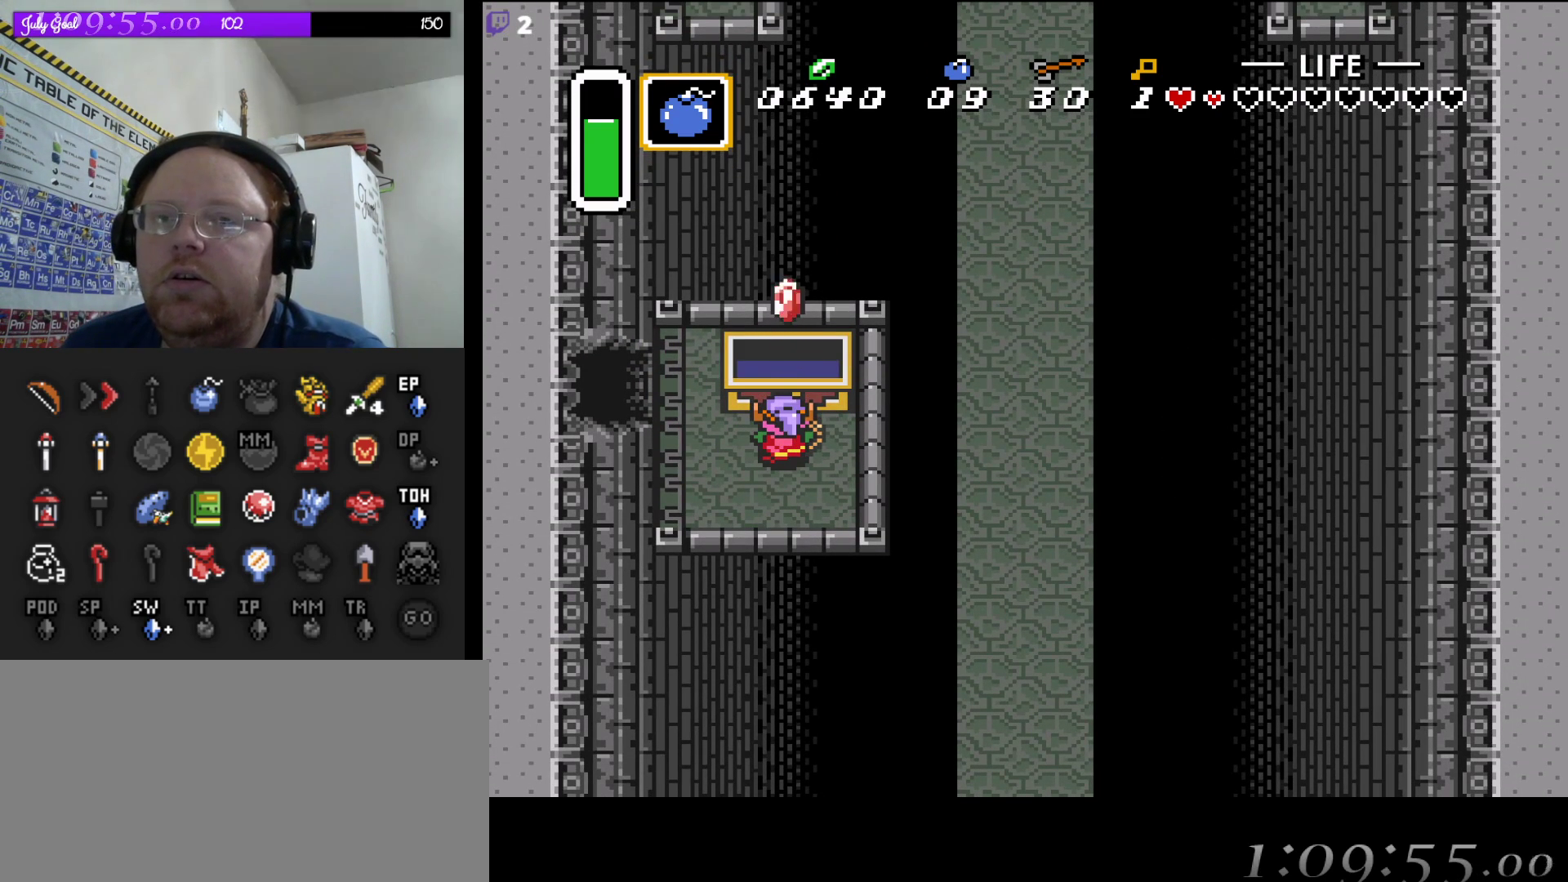
{"buttons": [], "events": [[200, "START", "down"], [383, "START", "up"]]}
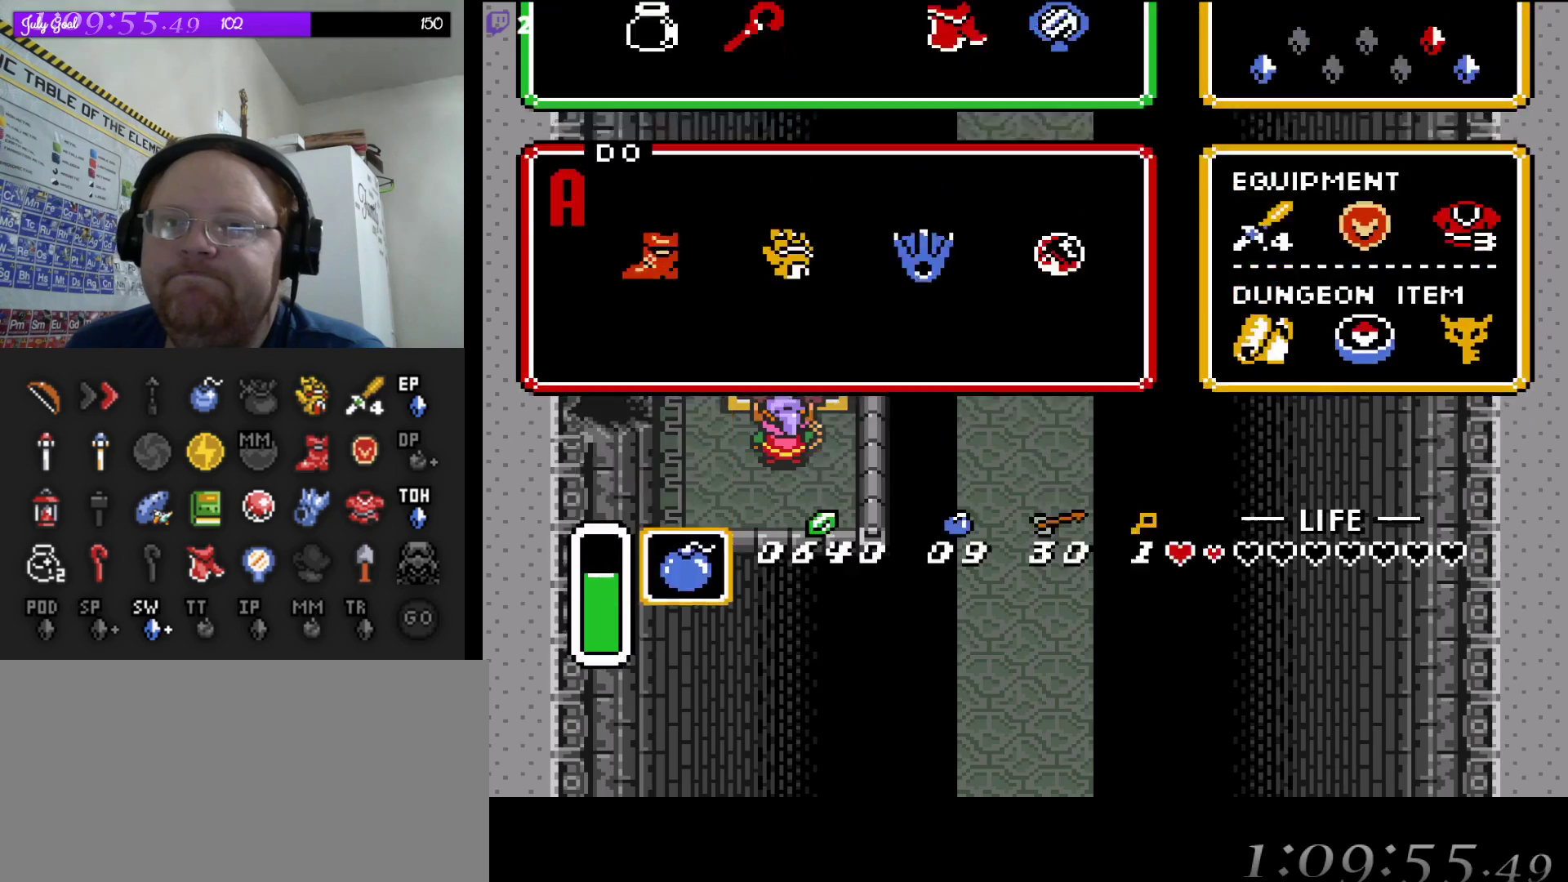
{"buttons": ["DPAD_LEFT"], "events": [[483, "DPAD_LEFT", "down"]]}
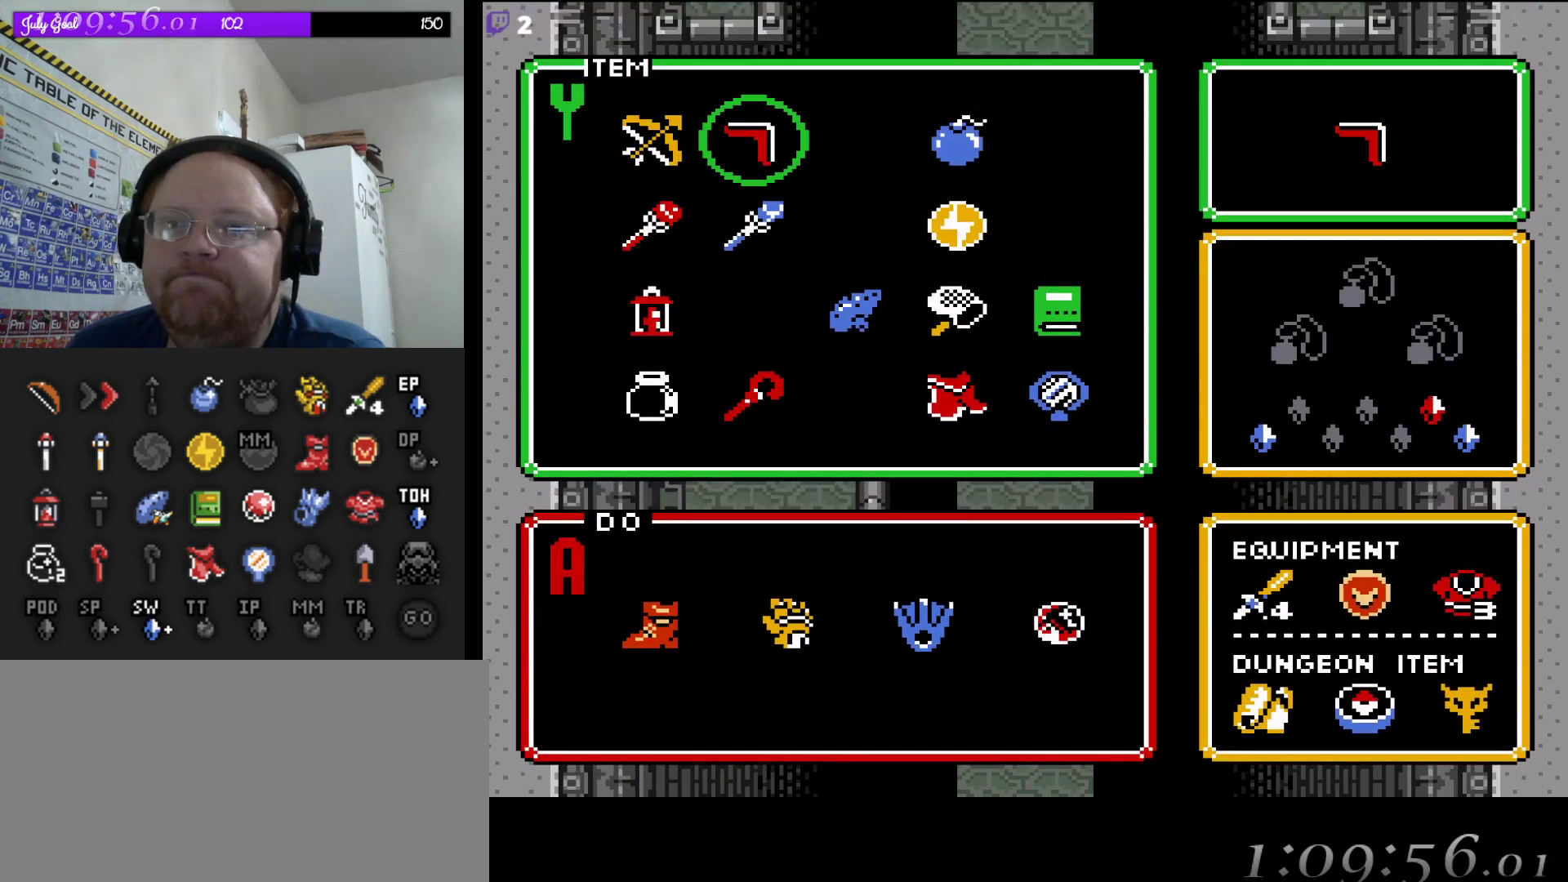
{"buttons": ["DPAD_LEFT"], "events": [[100, "DPAD_LEFT", "up"], [183, "DPAD_LEFT", "down"], [283, "DPAD_LEFT", "up"], [433, "DPAD_LEFT", "down"], [483, "DPAD_LEFT", "up"], [500, "DPAD_LEFT", "down"]]}
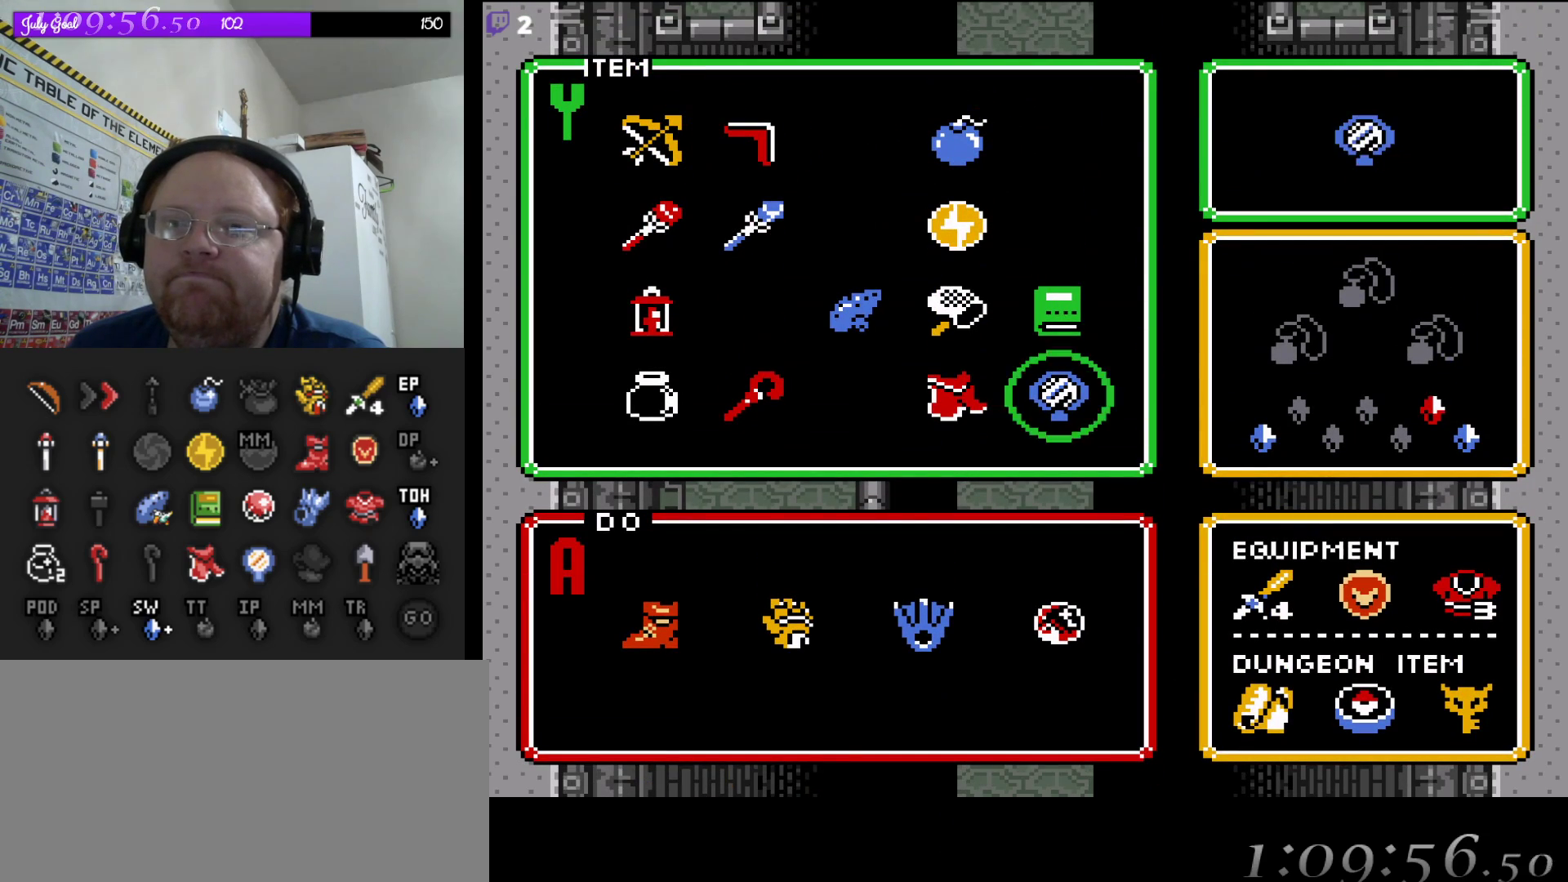
{"buttons": [], "events": [[100, "DPAD_LEFT", "up"]]}
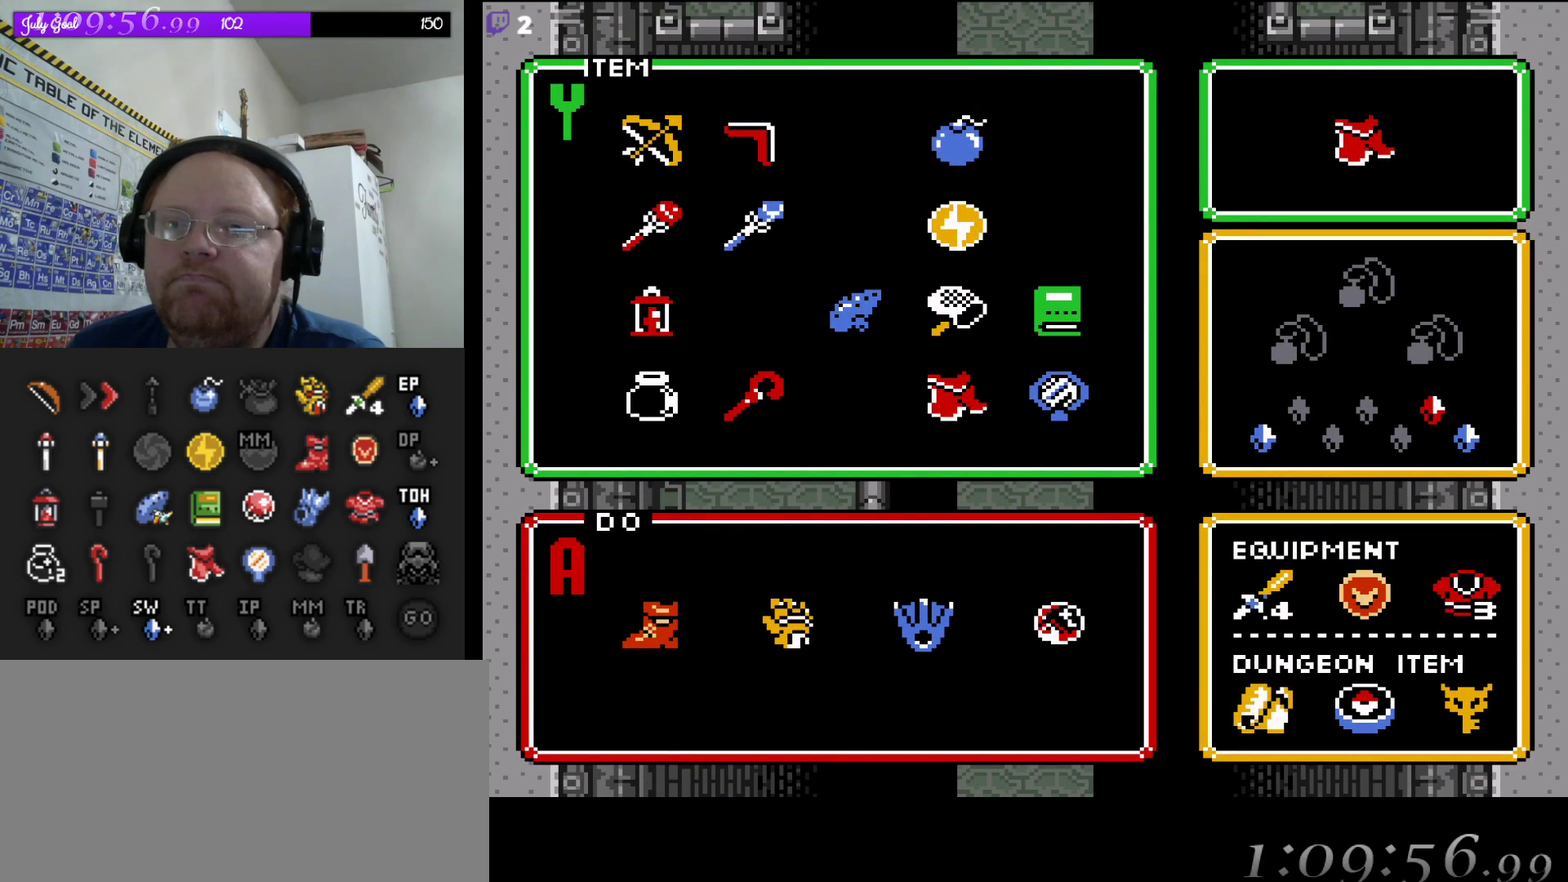
{"buttons": ["START"], "events": [[117, "DPAD_RIGHT", "down"], [217, "DPAD_RIGHT", "up"], [350, "START", "down"]]}
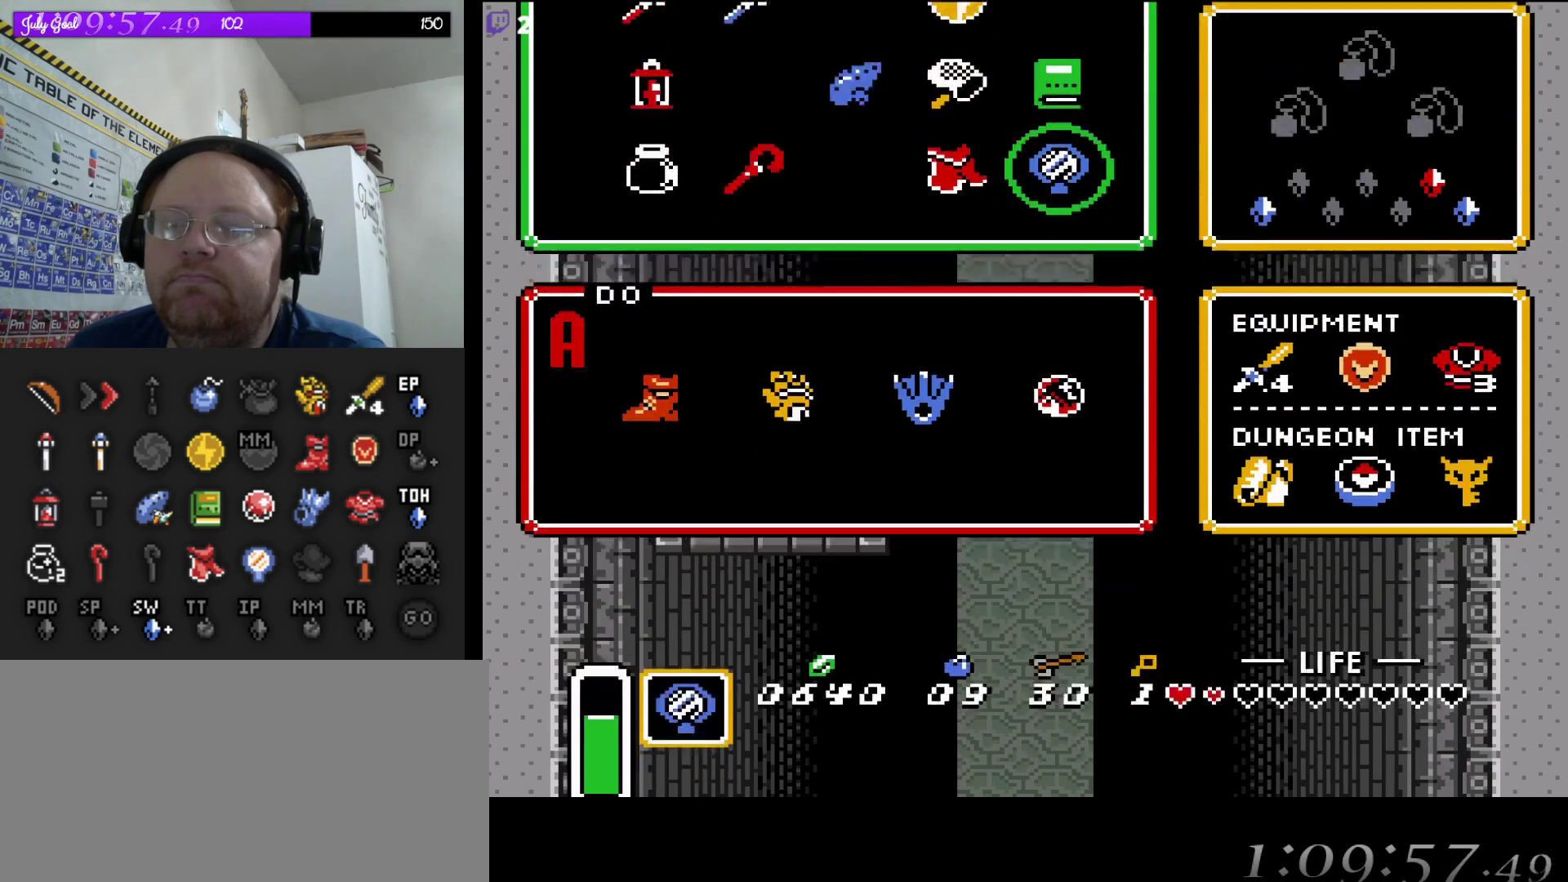
{"buttons": [], "events": [[17, "START", "up"]]}